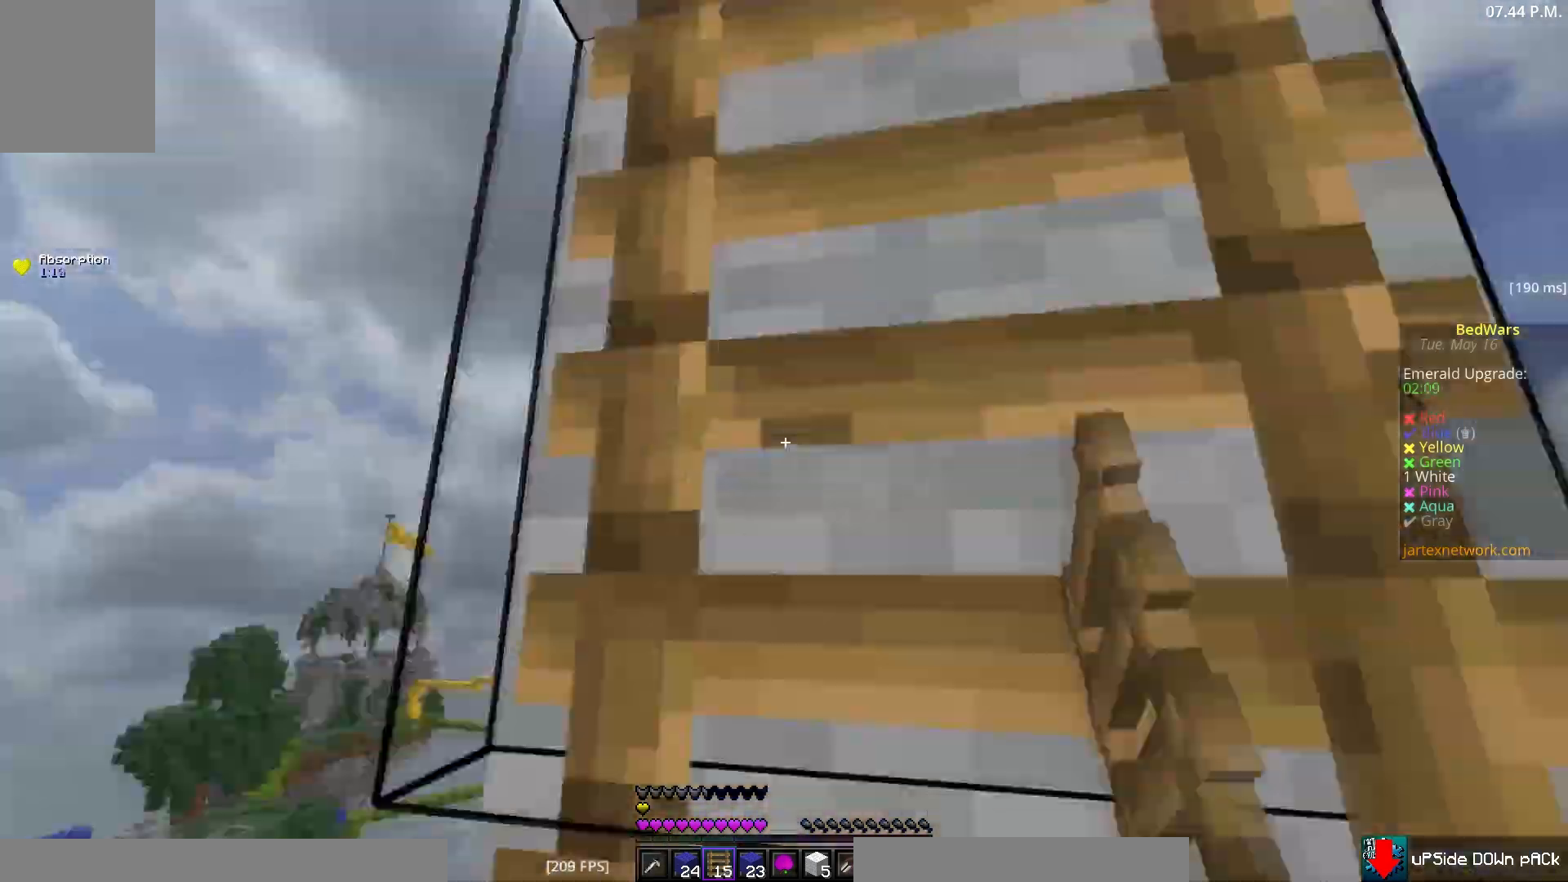
Gameplay with keyboard and mouse; each line is a JSON object with the keys and mouse buttons held at the frame after it. "events" lists presses ("down") and releases ("up") of "a", "d", "s", "w", "mouse_left" and "mouse_right" between this image and that frame as [ms after this image, input, new state], when the widget could be followed in between. "mouse_left", "mouse_right" = the "left", "right" buttons of the "mouse" list. No other keys are recorded. Fast repeated clicks can show as one long hold. Mouse movement is not recorded.
{"keys": ["d", "s"], "mouse": [], "events": [[100, "a", "down"], [117, "w", "up"], [150, "w", "down"], [200, "w", "up"], [267, "a", "up"], [300, "mouse_right", "down"], [350, "mouse_right", "up"], [350, "w", "down"], [383, "w", "up"], [400, "mouse_right", "down"], [417, "w", "down"], [450, "w", "up"], [483, "mouse_right", "up"], [500, "d", "down"], [500, "s", "down"]]}
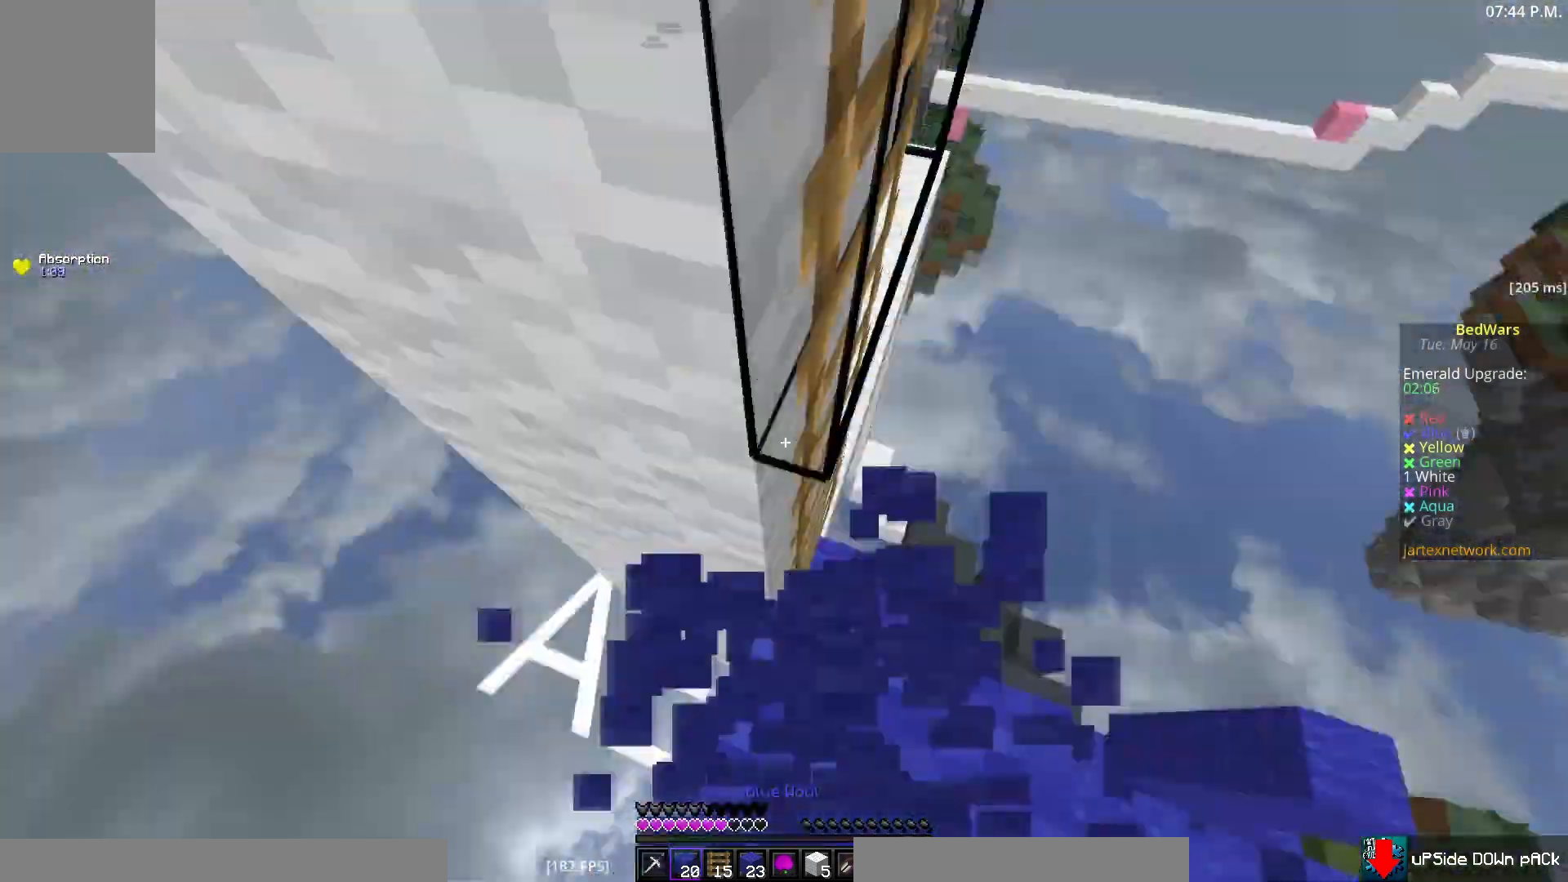
{"keys": ["w"], "mouse": [], "events": [[67, "d", "up"], [67, "s", "up"], [83, "w", "down"], [183, "a", "down"], [217, "a", "up"]]}
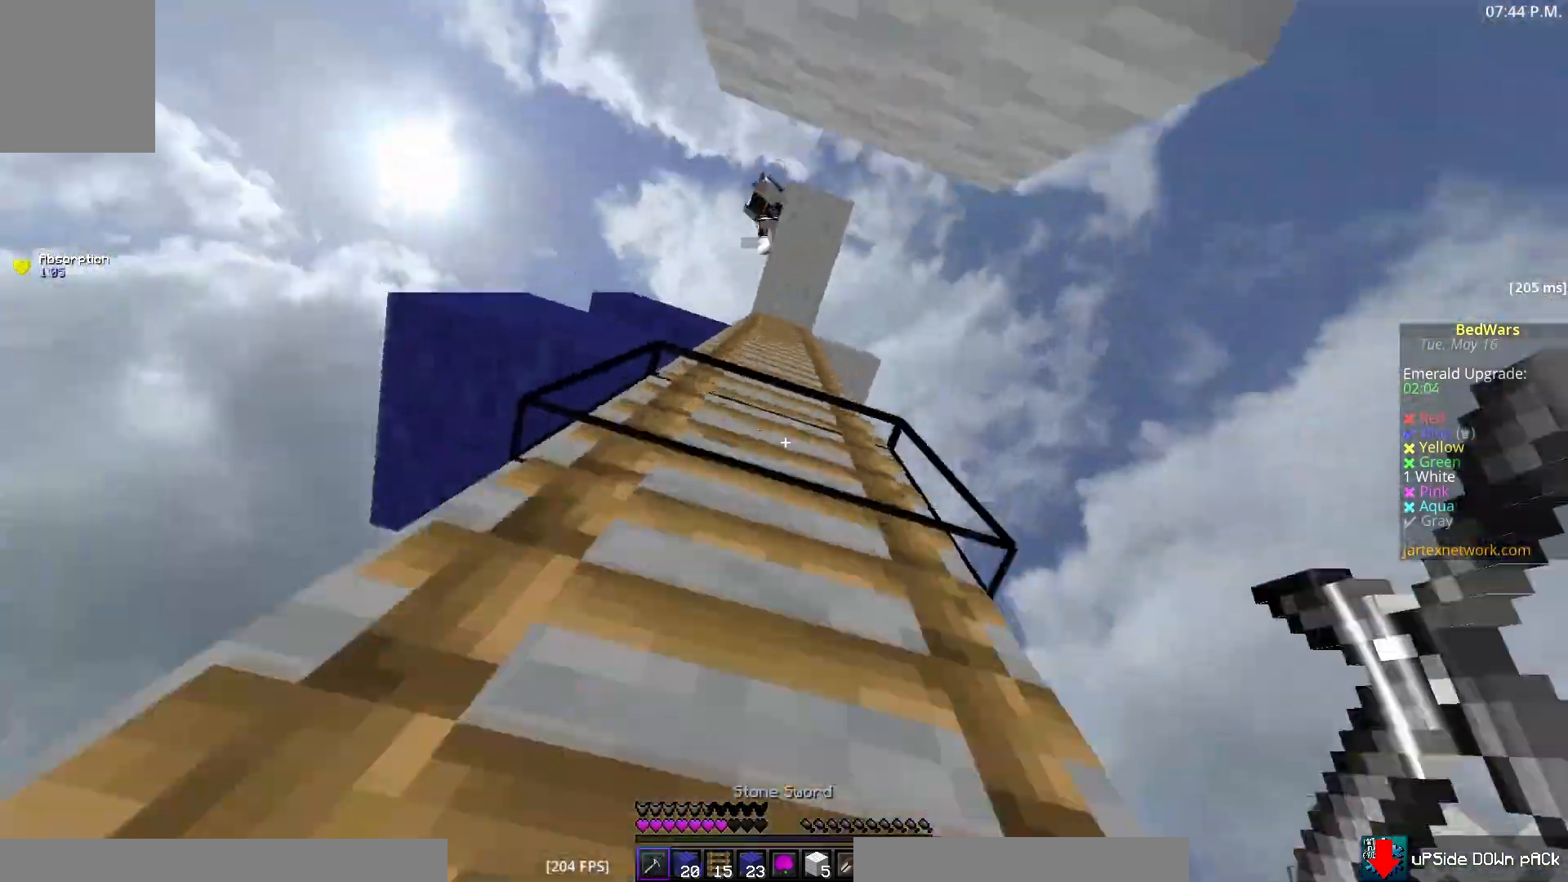
{"keys": ["w"], "mouse": [], "events": [[100, "a", "down"], [117, "a", "up"], [450, "a", "down"], [500, "a", "up"]]}
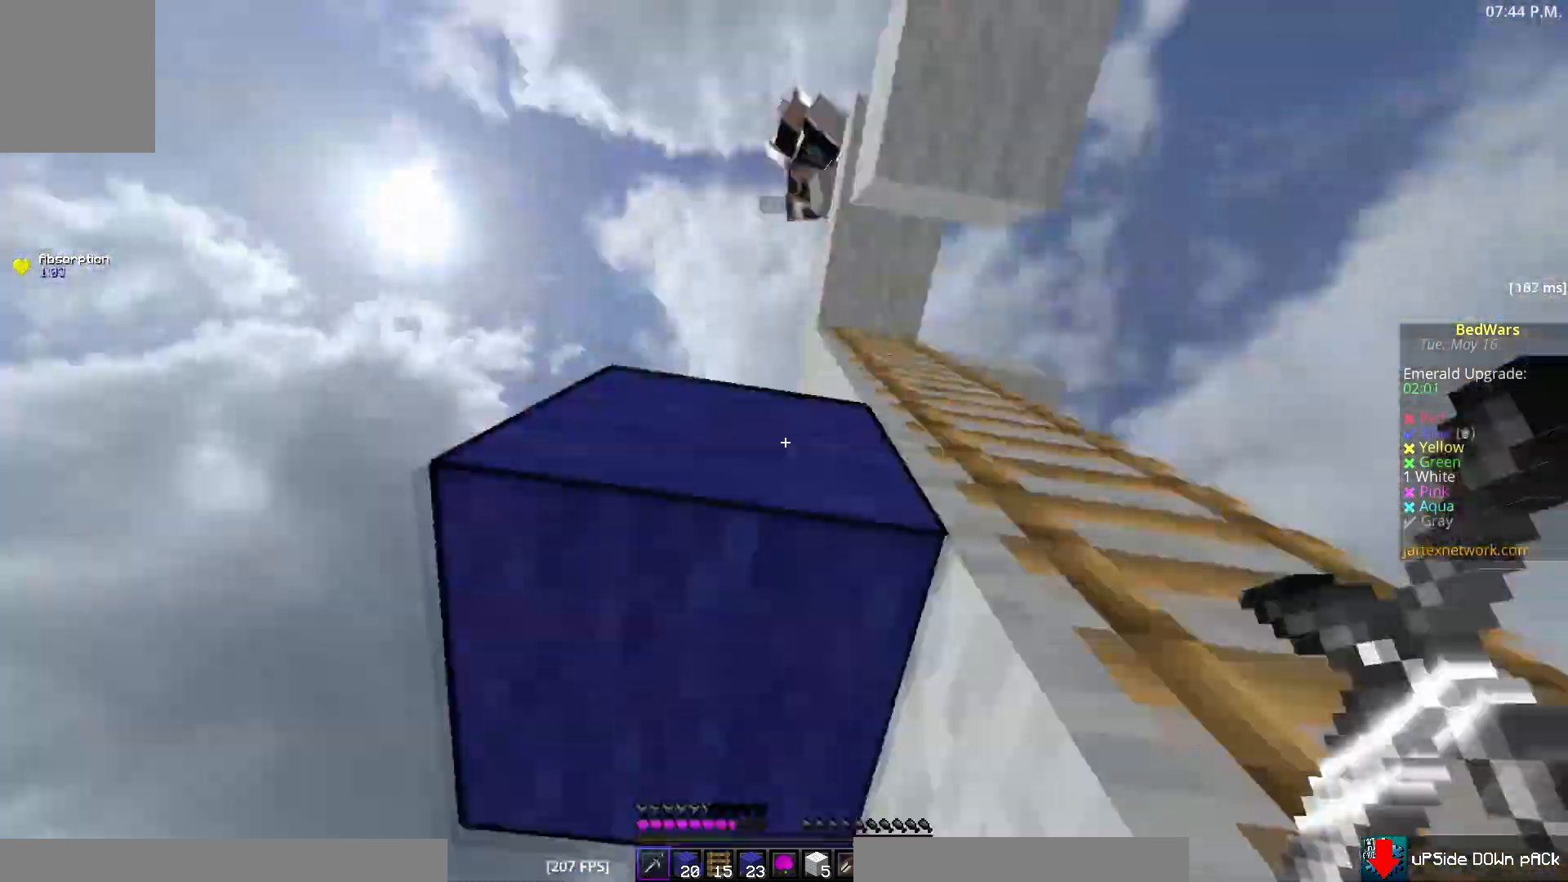
{"keys": [], "mouse": ["left", "right"], "events": [[83, "w", "up"], [300, "a", "down"], [300, "mouse_left", "down"], [317, "mouse_right", "down"], [367, "a", "up"]]}
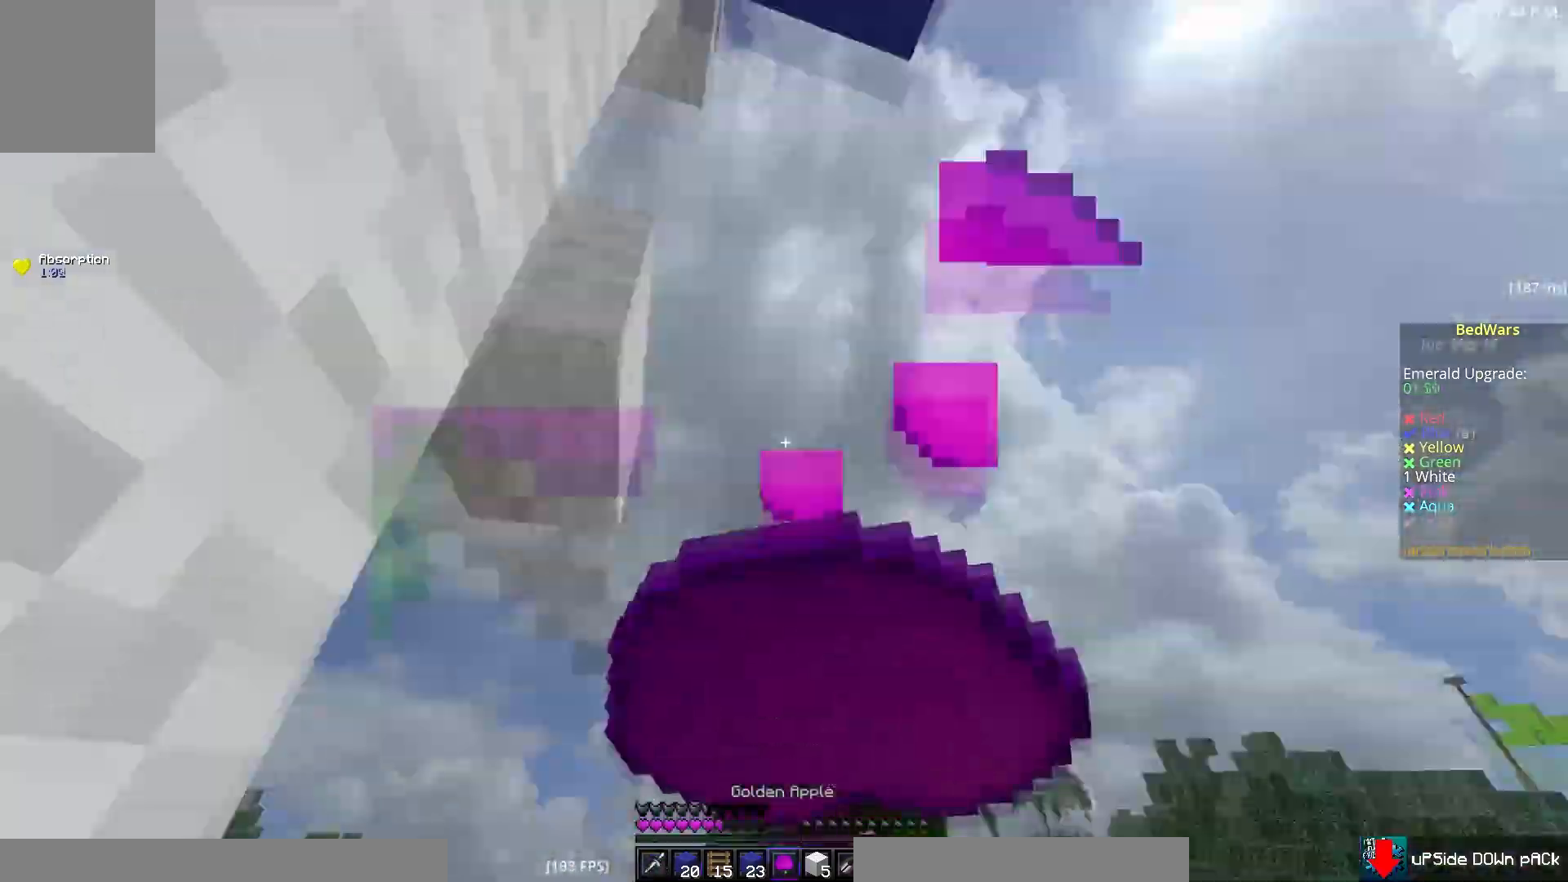
{"keys": [], "mouse": ["right"], "events": [[217, "mouse_left", "up"], [217, "mouse_right", "up"], [383, "d", "down"], [383, "s", "down"], [483, "d", "up"], [483, "mouse_right", "down"], [500, "s", "up"]]}
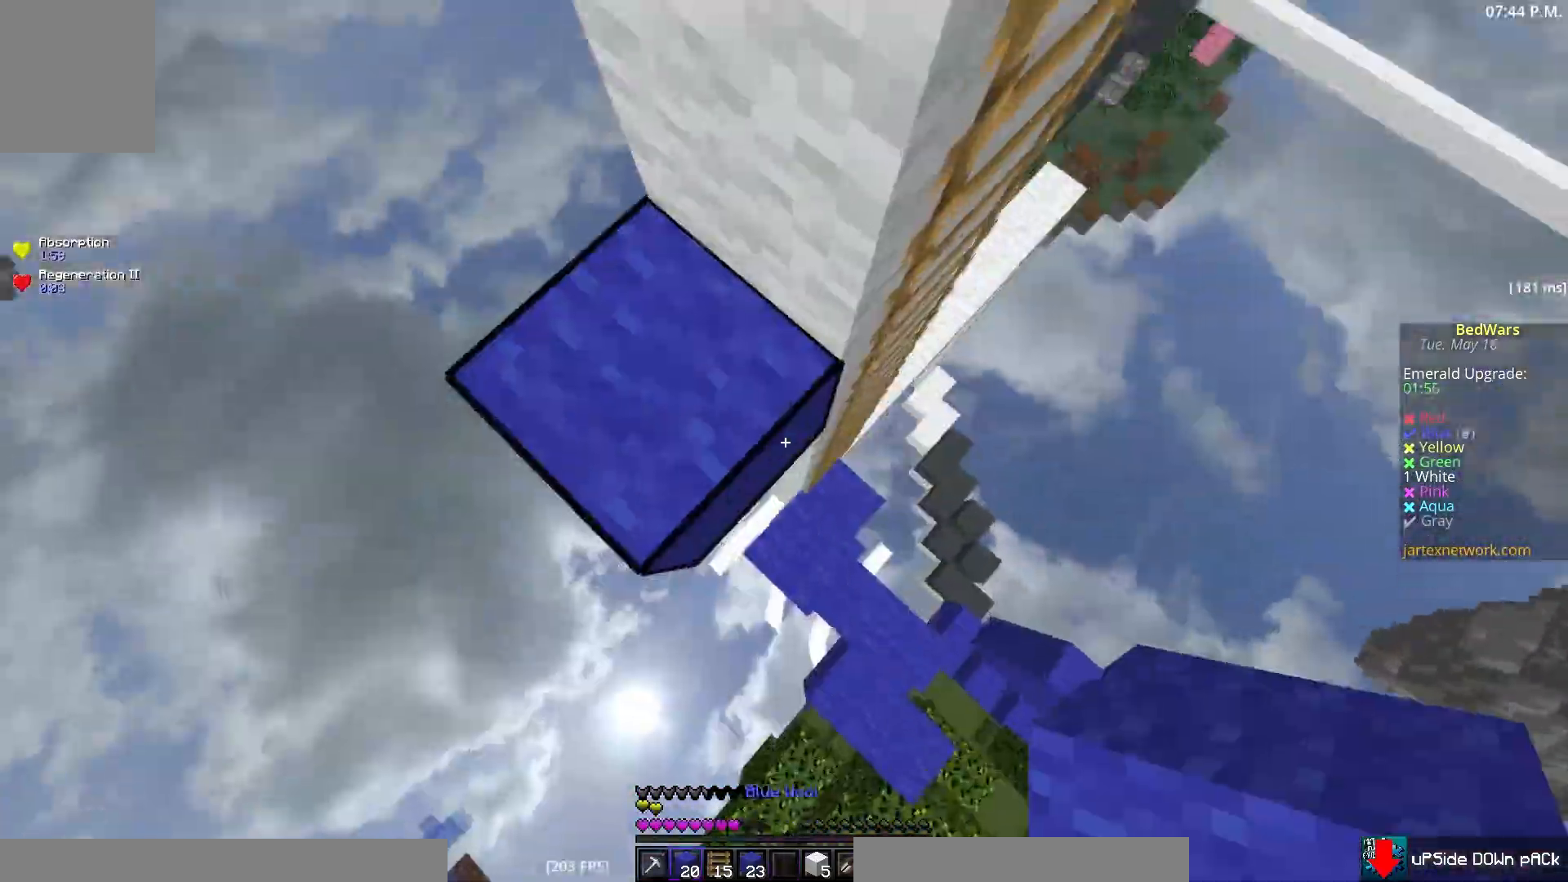
{"keys": [], "mouse": [], "events": [[17, "mouse_right", "up"], [50, "mouse_right", "down"], [83, "mouse_right", "up"], [133, "w", "down"], [200, "a", "down"], [217, "a", "up"], [217, "w", "up"], [300, "w", "down"], [367, "w", "up"], [400, "w", "down"], [500, "w", "up"]]}
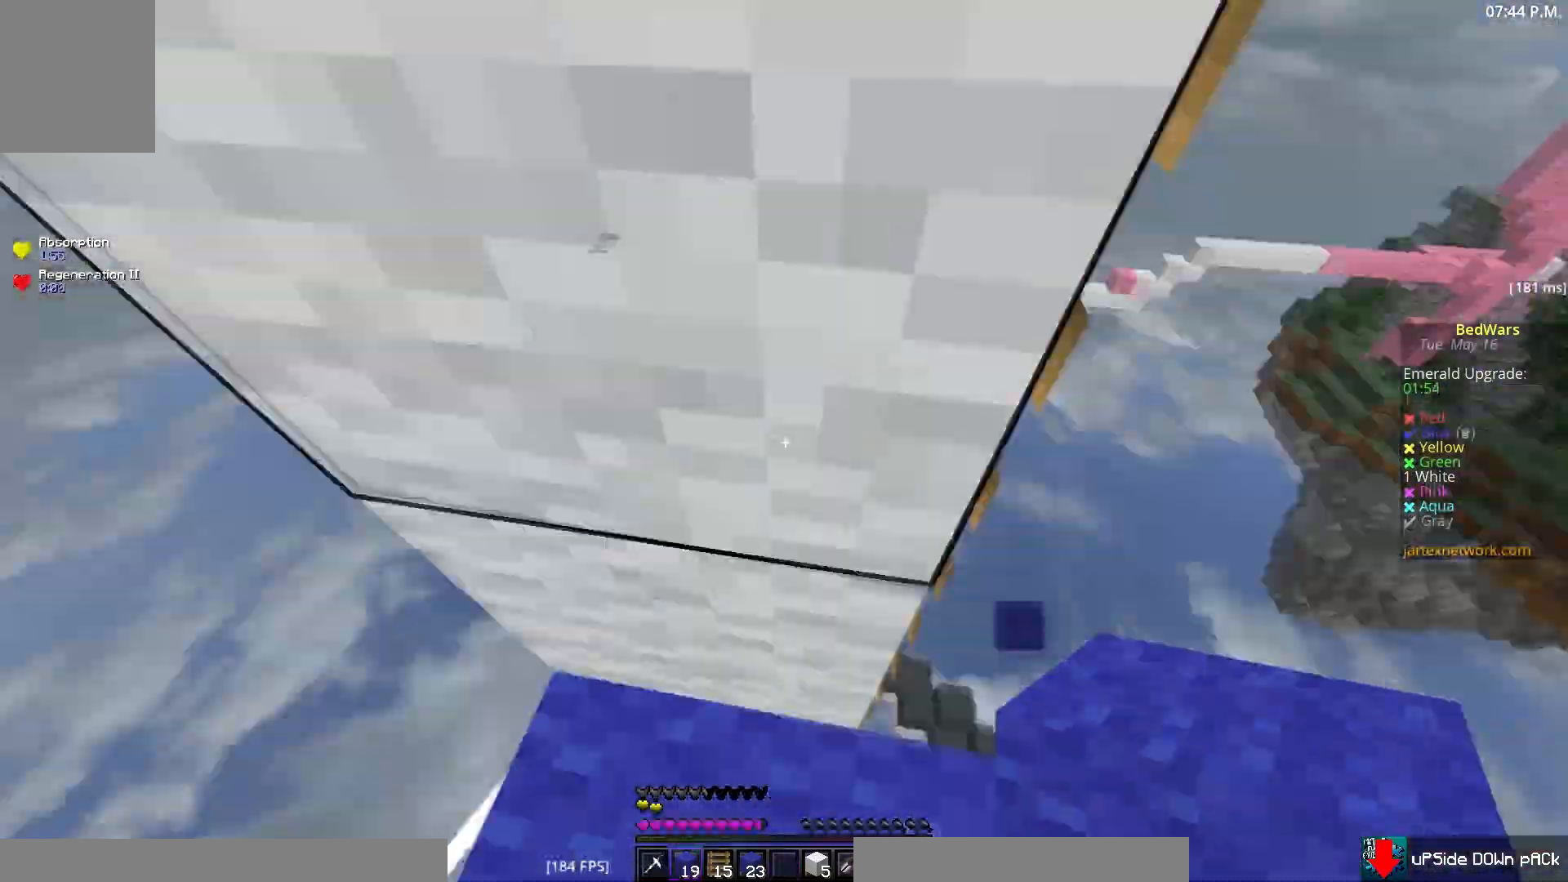
{"keys": ["w"], "mouse": [], "events": [[17, "d", "down"], [83, "d", "up"], [133, "w", "down"], [317, "a", "down"], [367, "a", "up"]]}
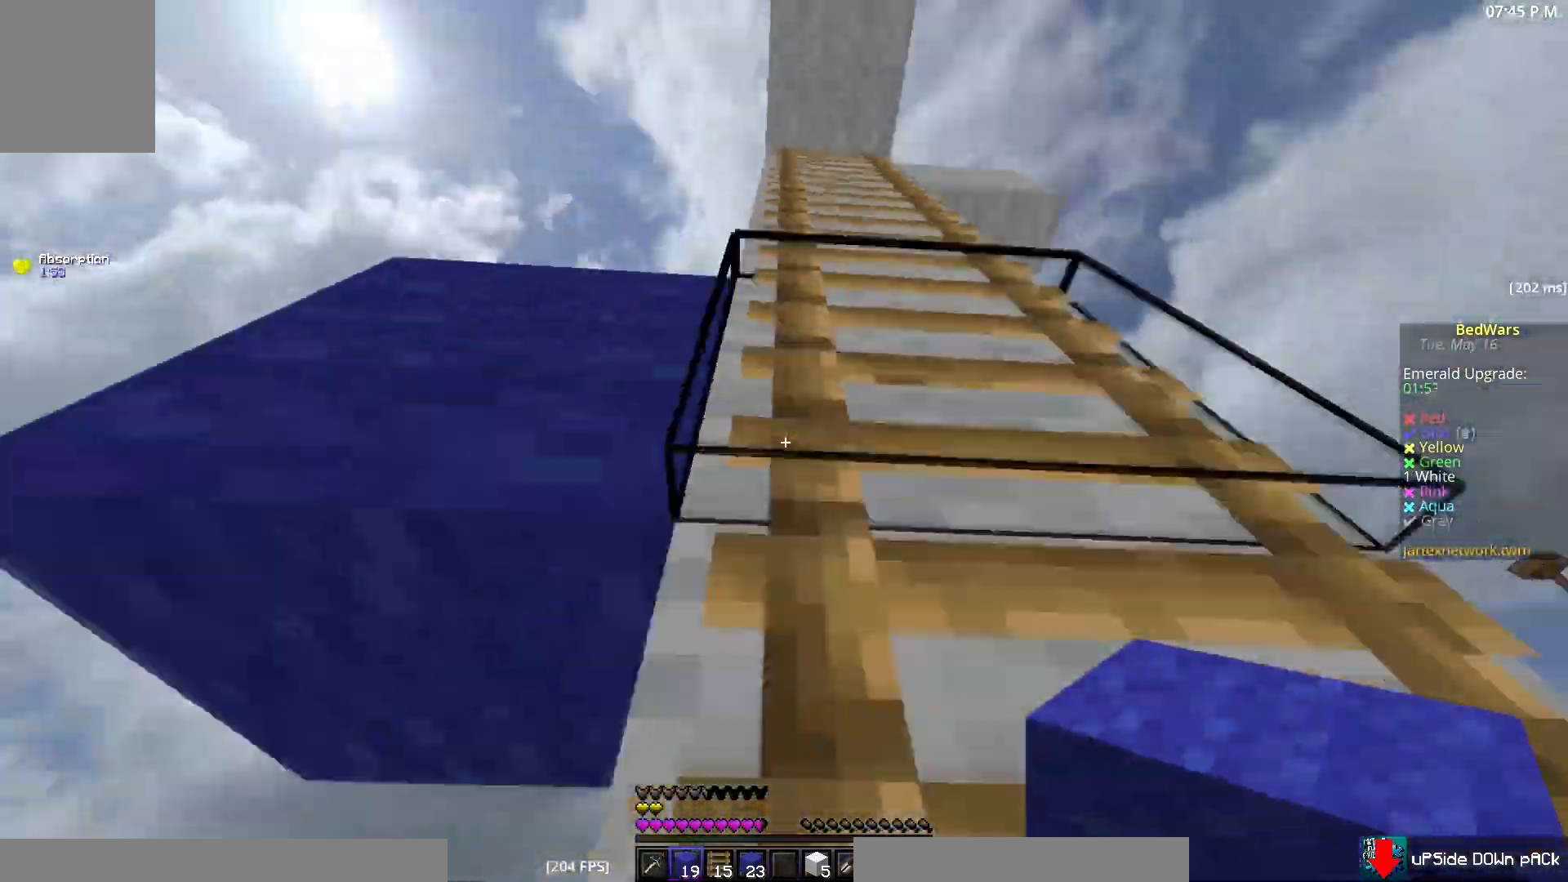
{"keys": ["a", "w"], "mouse": [], "events": [[17, "d", "down"], [50, "mouse_right", "down"], [83, "mouse_right", "up"], [117, "mouse_right", "down"], [167, "mouse_right", "up"], [183, "d", "up"], [383, "w", "up"], [417, "a", "down"], [500, "w", "down"]]}
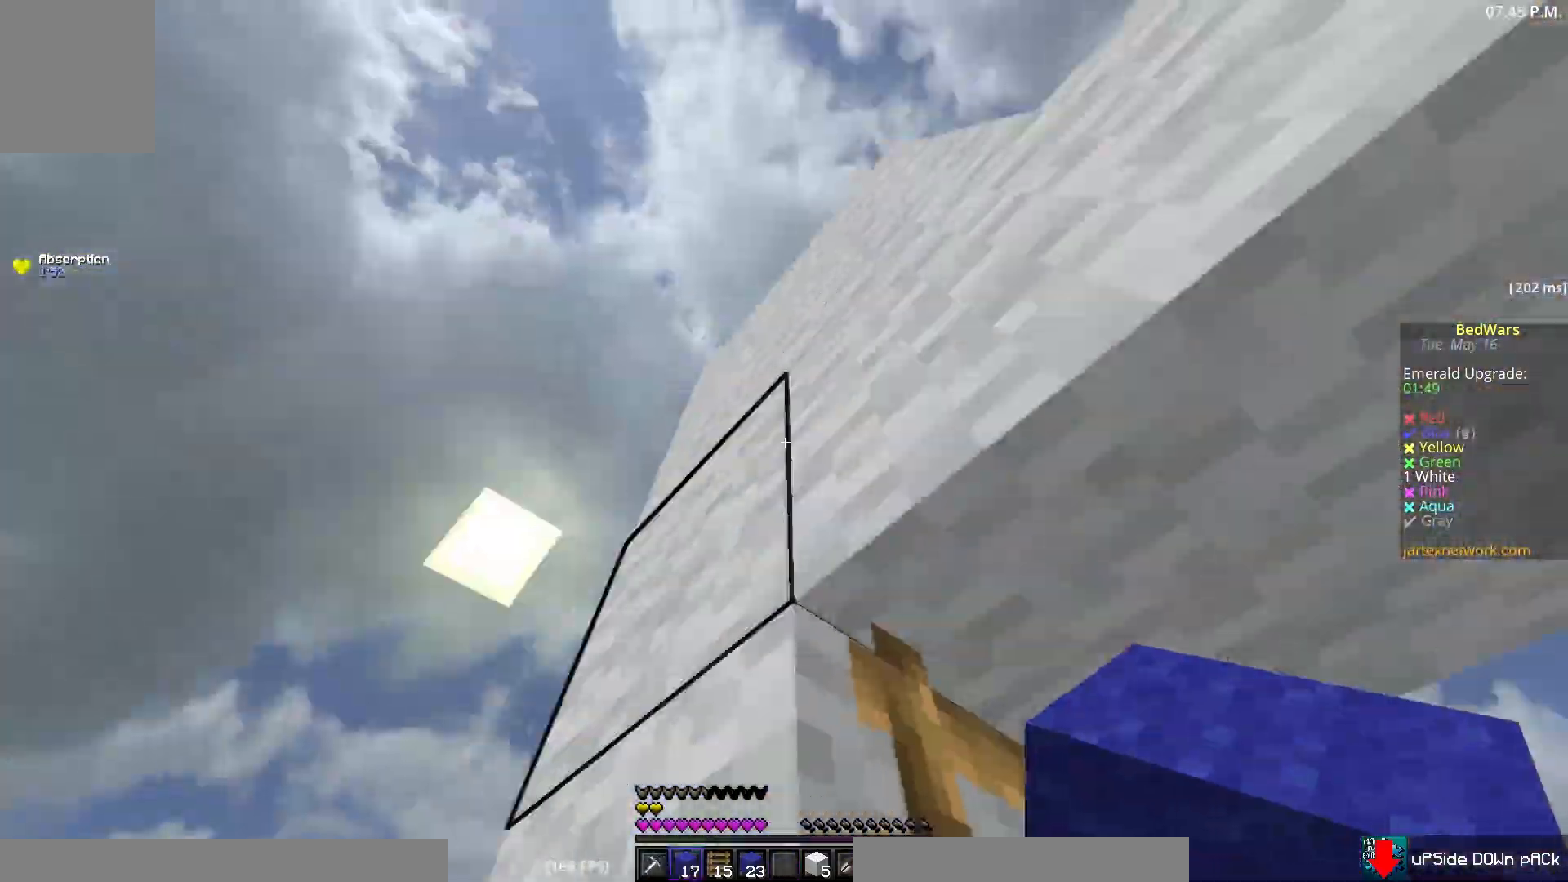
{"keys": ["w"], "mouse": [], "events": [[33, "a", "up"], [33, "w", "up"], [250, "w", "down"]]}
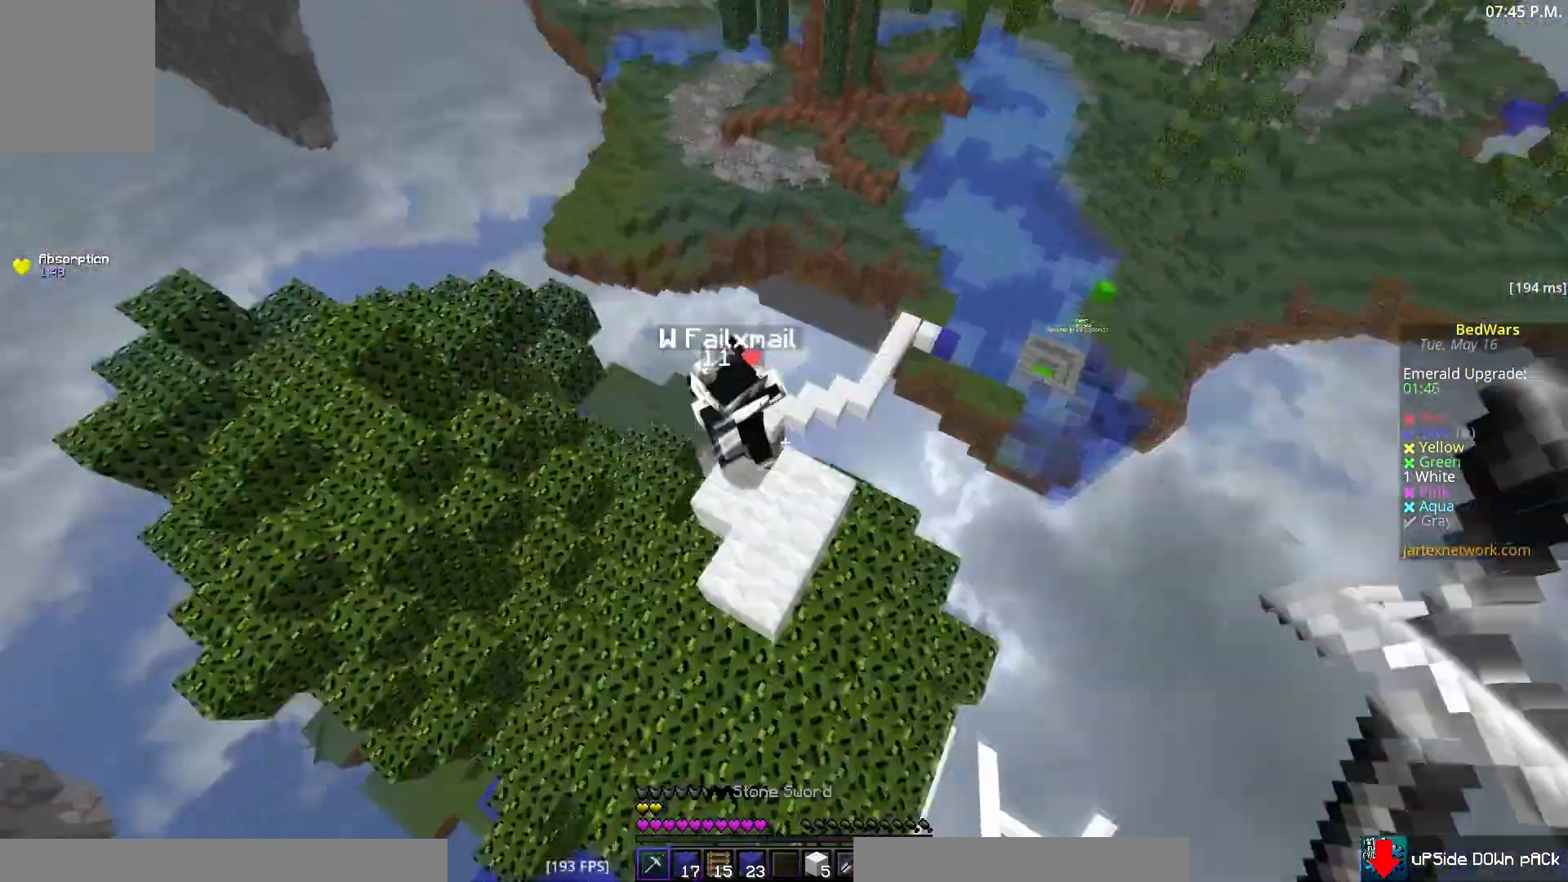
{"keys": ["a", "w"], "mouse": ["left"], "events": [[200, "mouse_left", "down"], [483, "a", "down"]]}
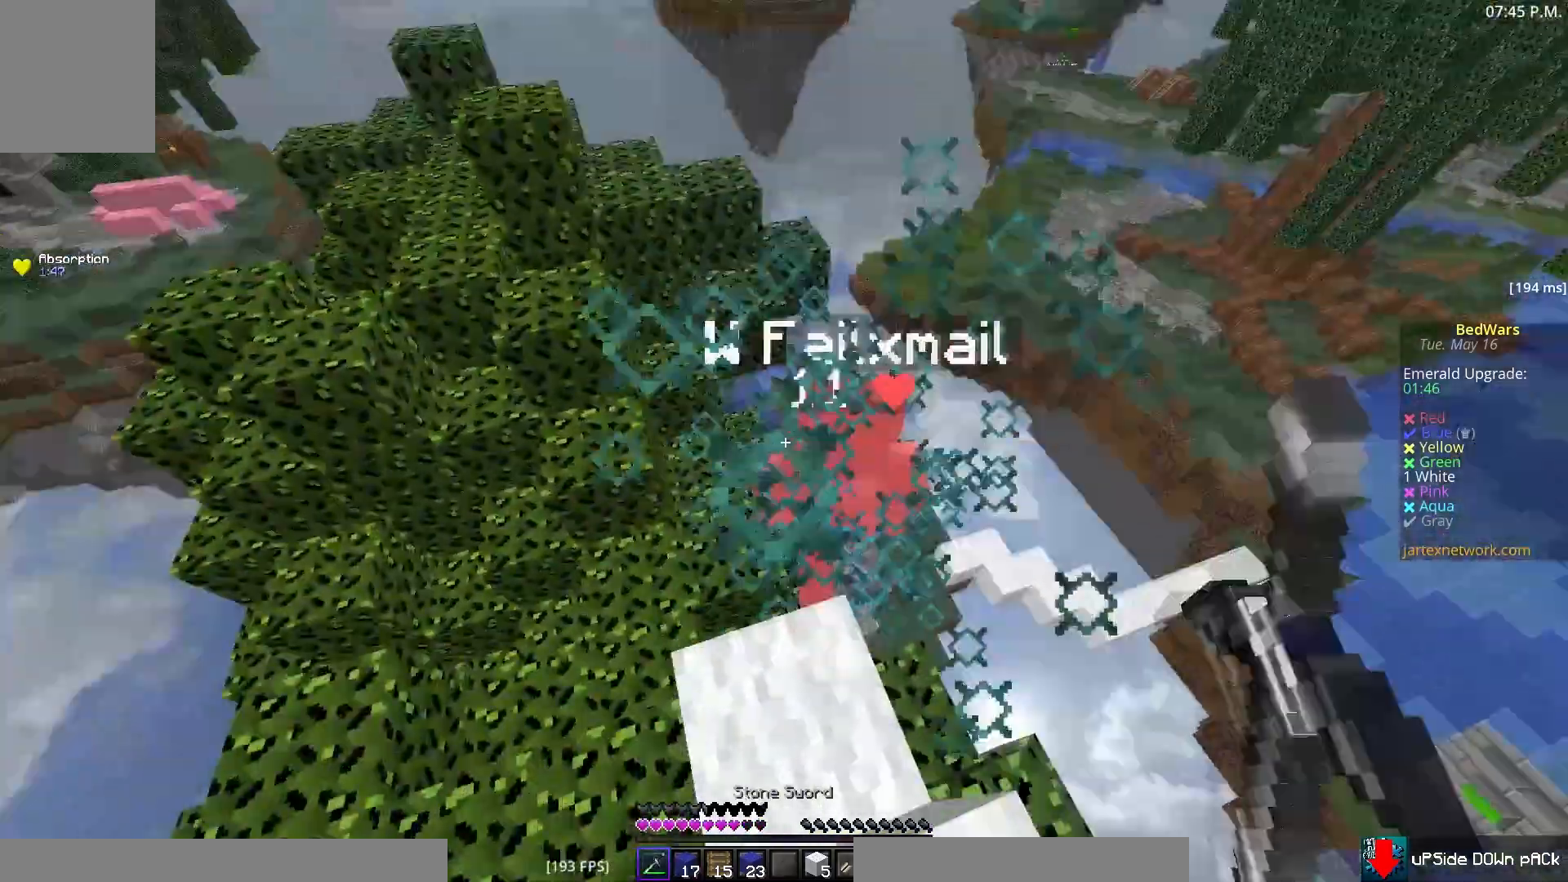
{"keys": ["w"], "mouse": ["left"], "events": [[117, "a", "up"]]}
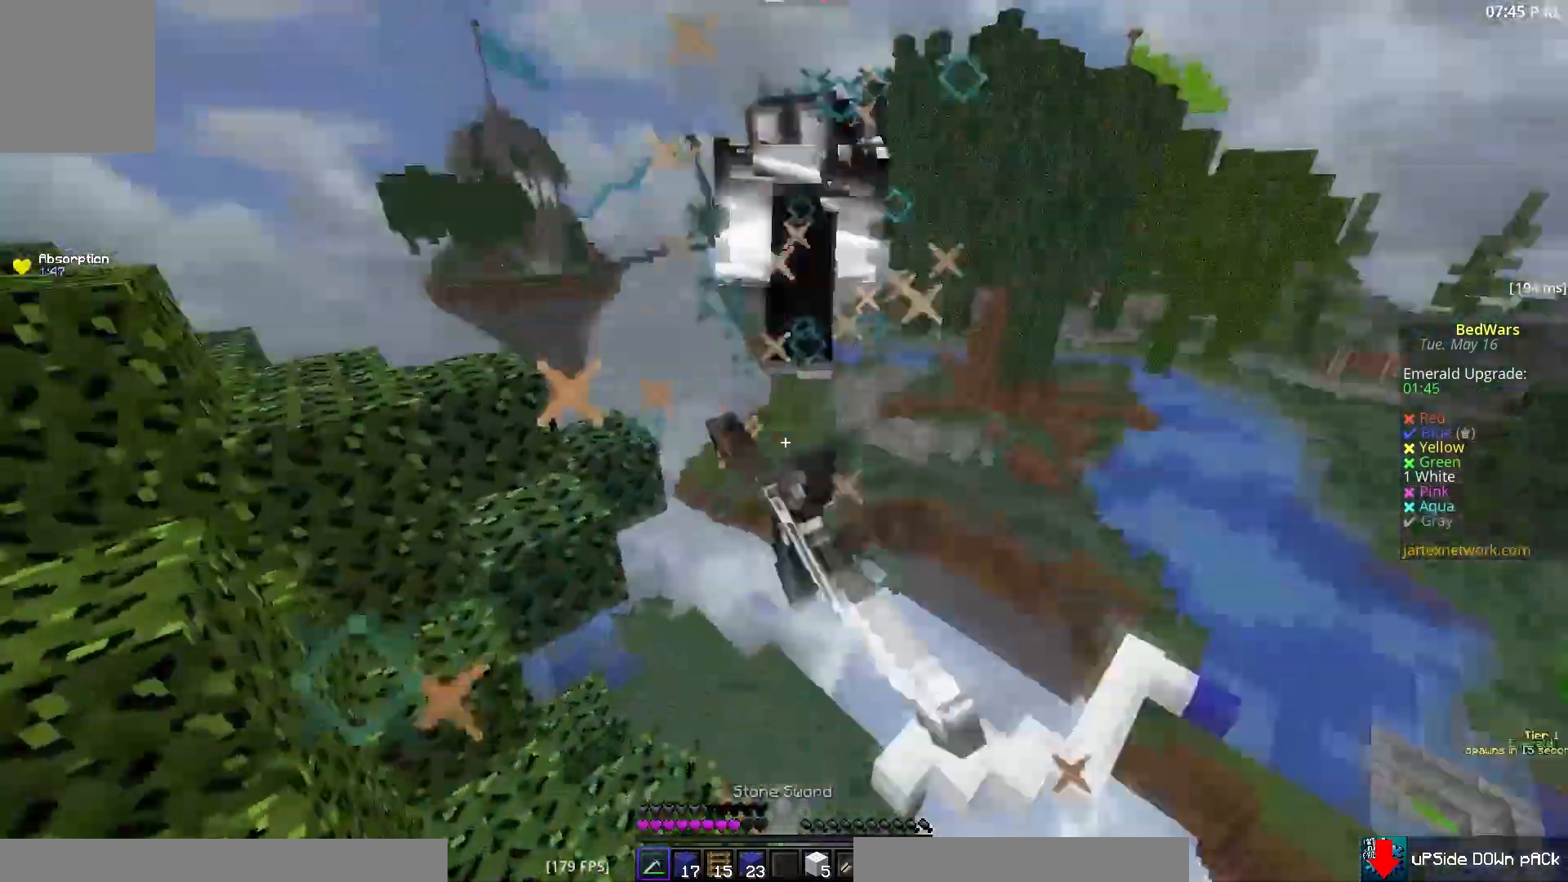
{"keys": ["w"], "mouse": [], "events": [[17, "a", "down"], [283, "a", "up"], [433, "mouse_left", "up"]]}
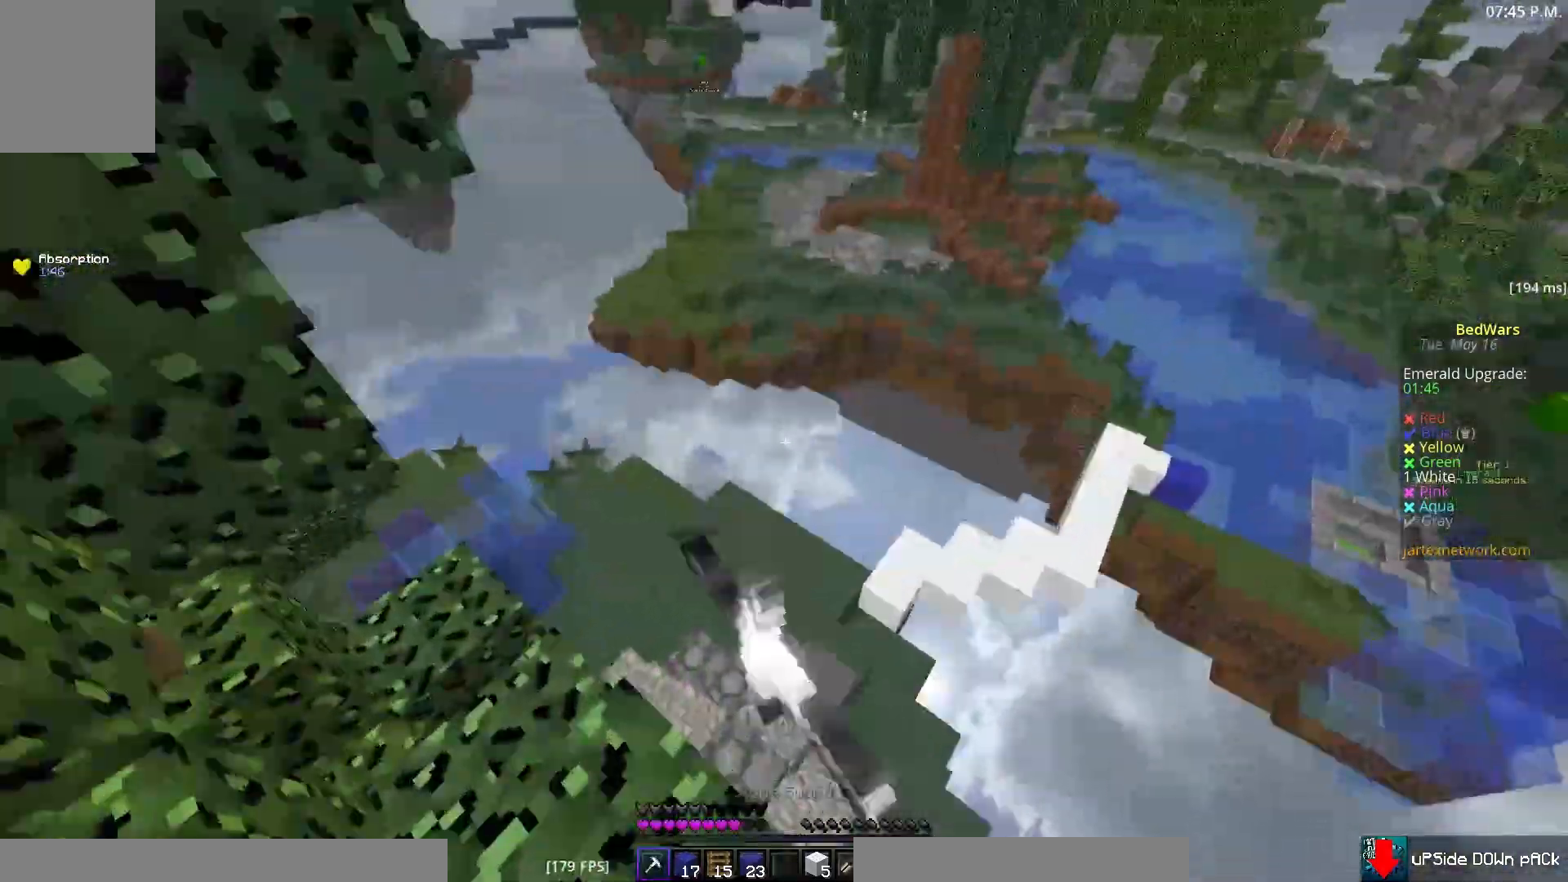
{"keys": ["w"], "mouse": [], "events": []}
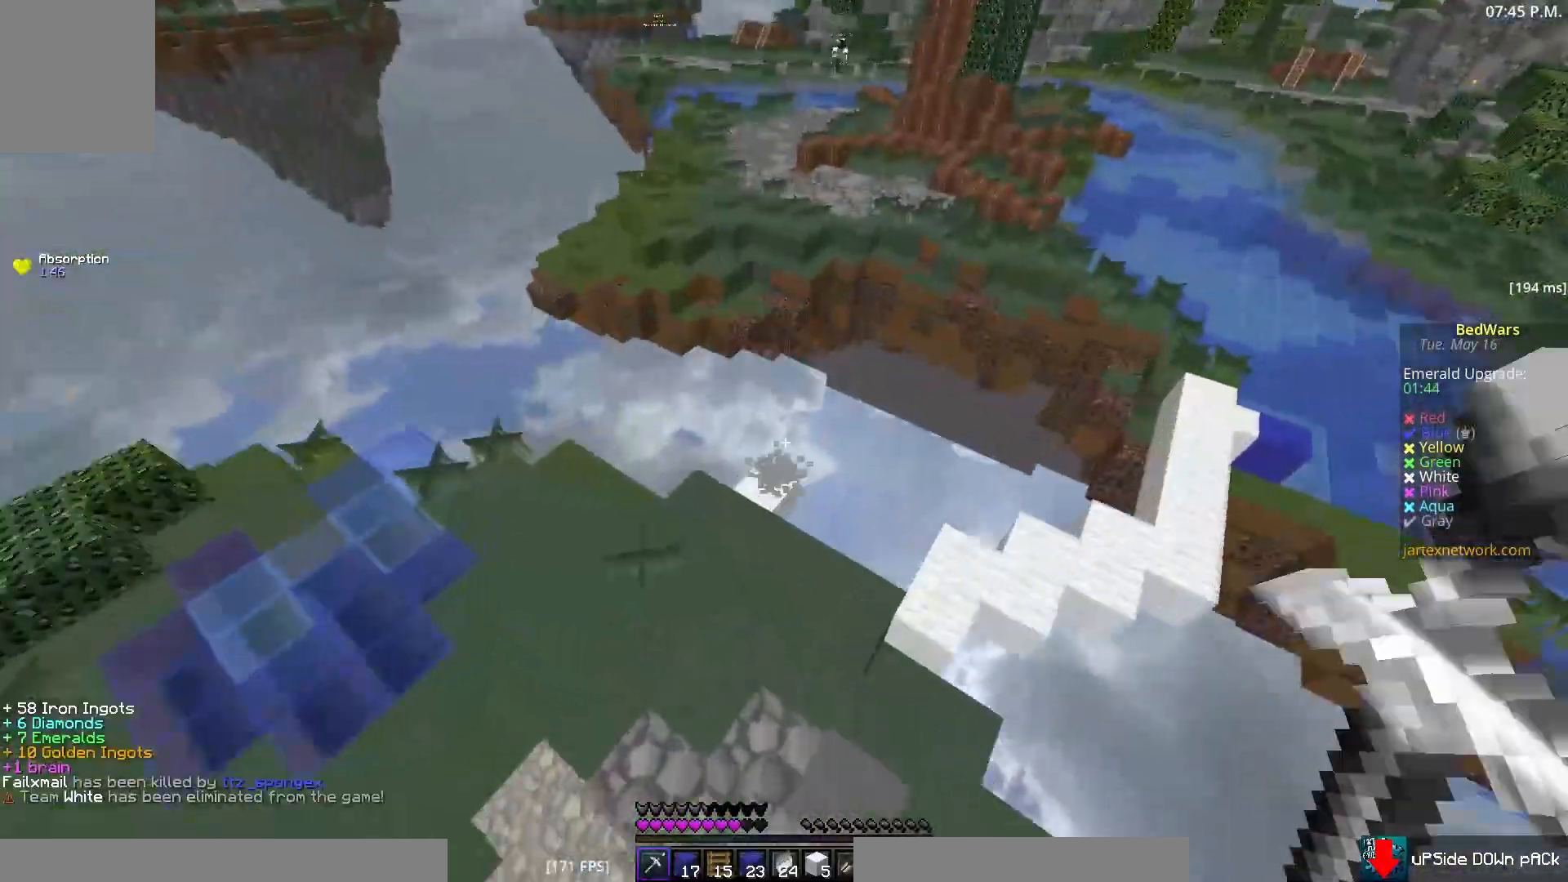
{"keys": ["w"], "mouse": [], "events": []}
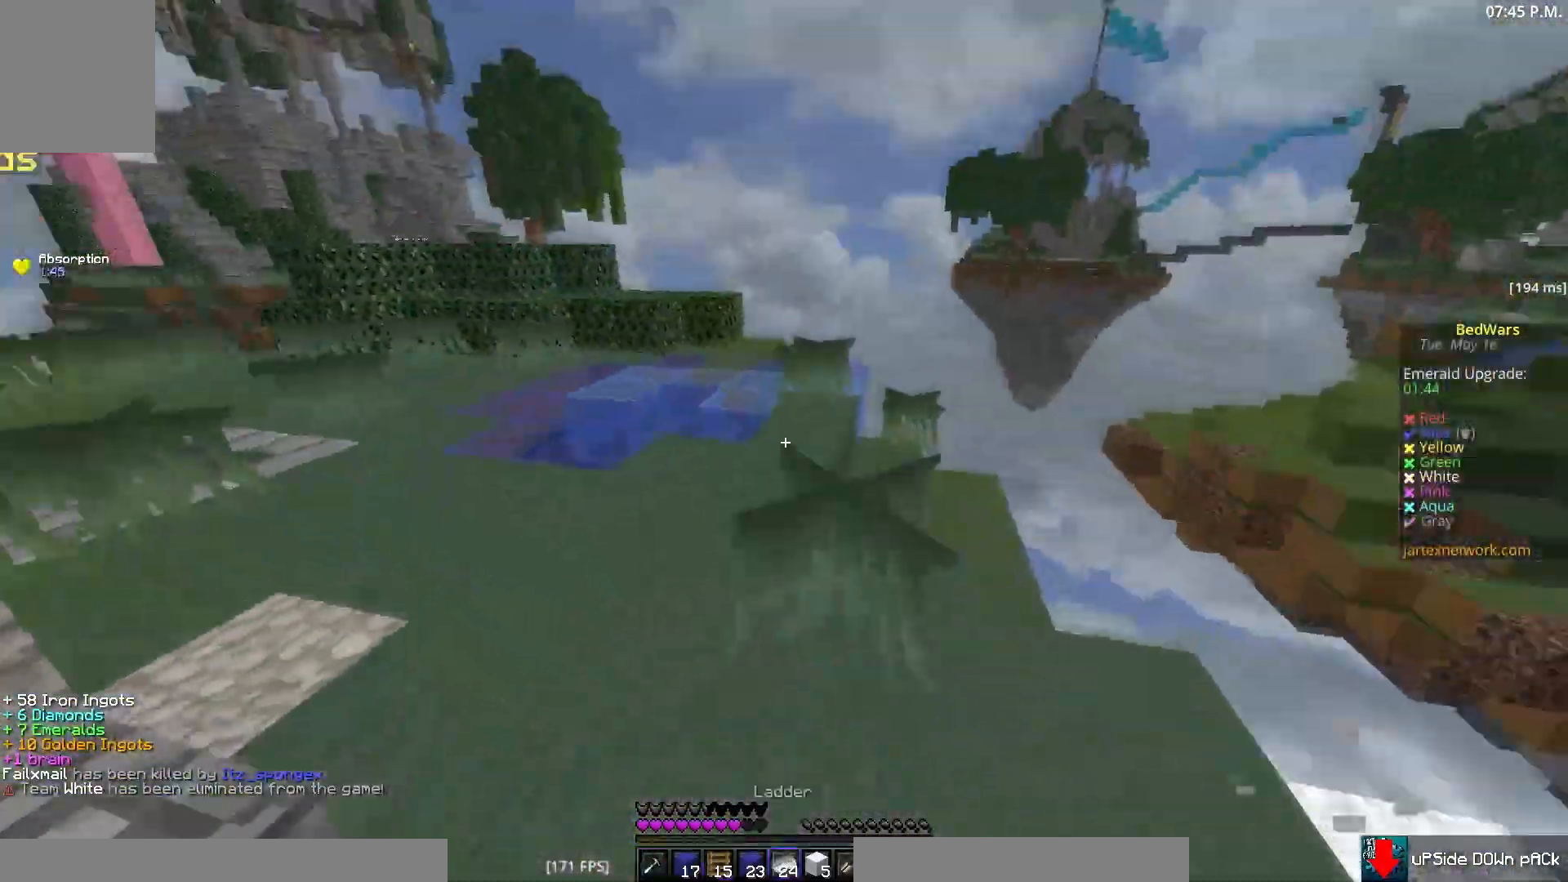
{"keys": [], "mouse": [], "events": [[483, "w", "up"]]}
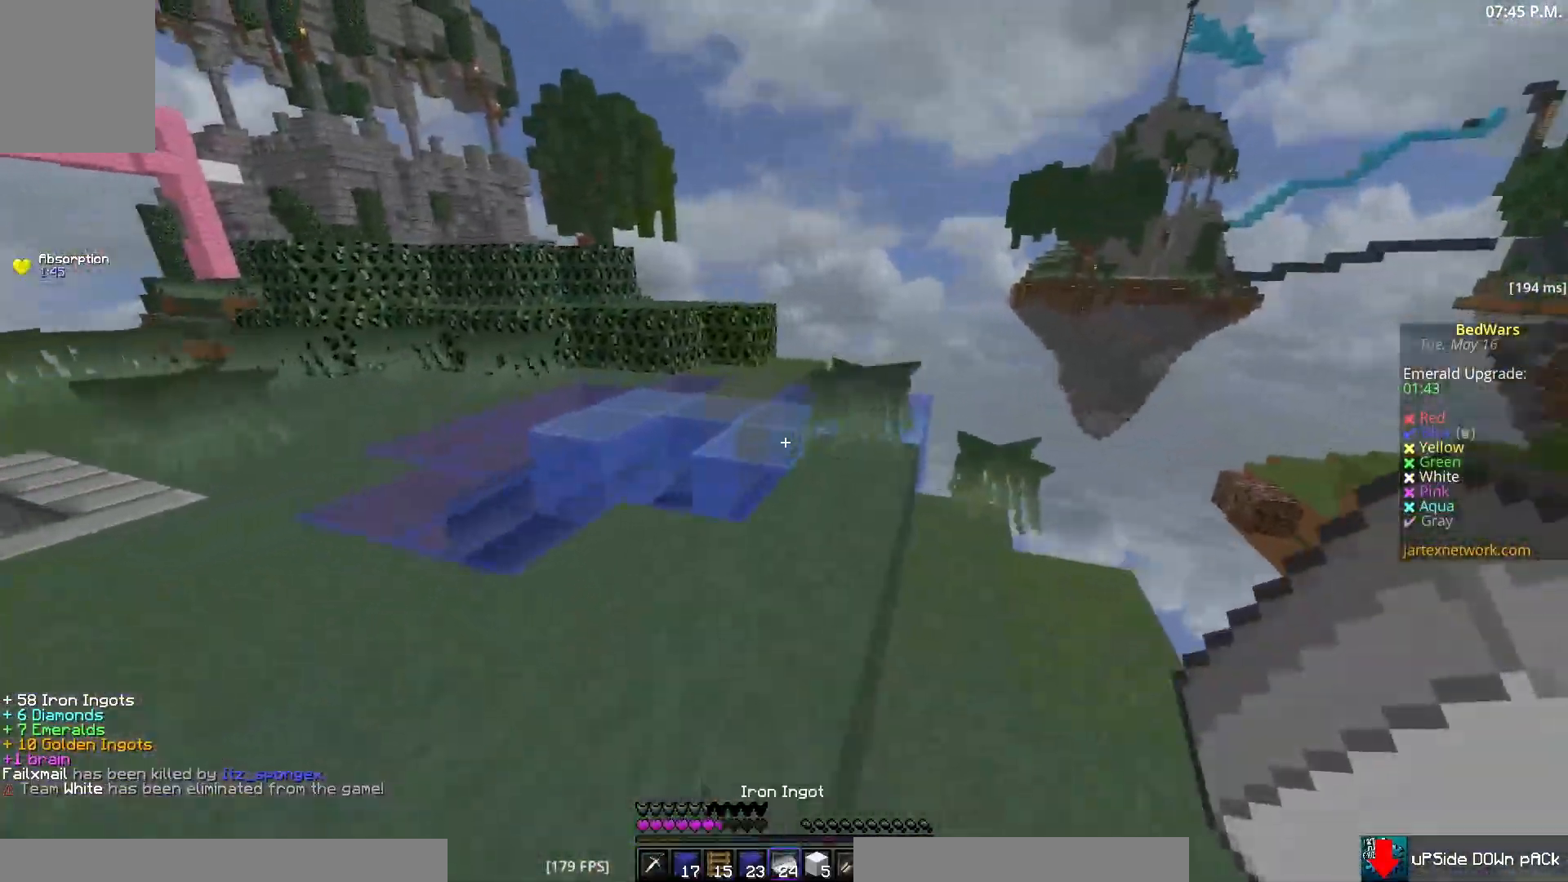
{"keys": [], "mouse": [], "events": []}
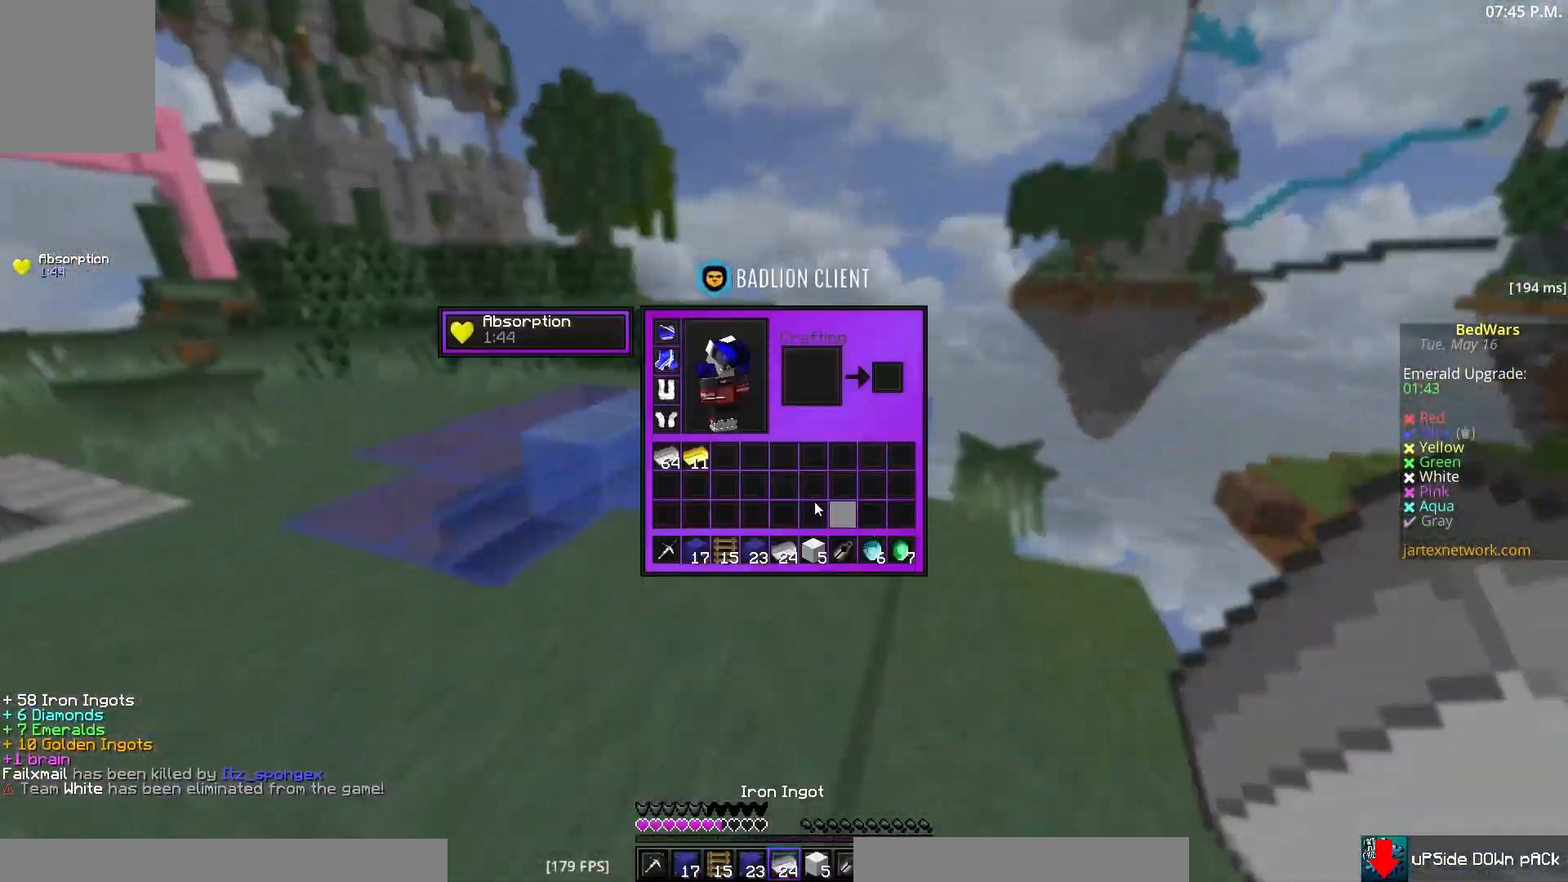
{"keys": ["w"], "mouse": [], "events": [[133, "w", "down"]]}
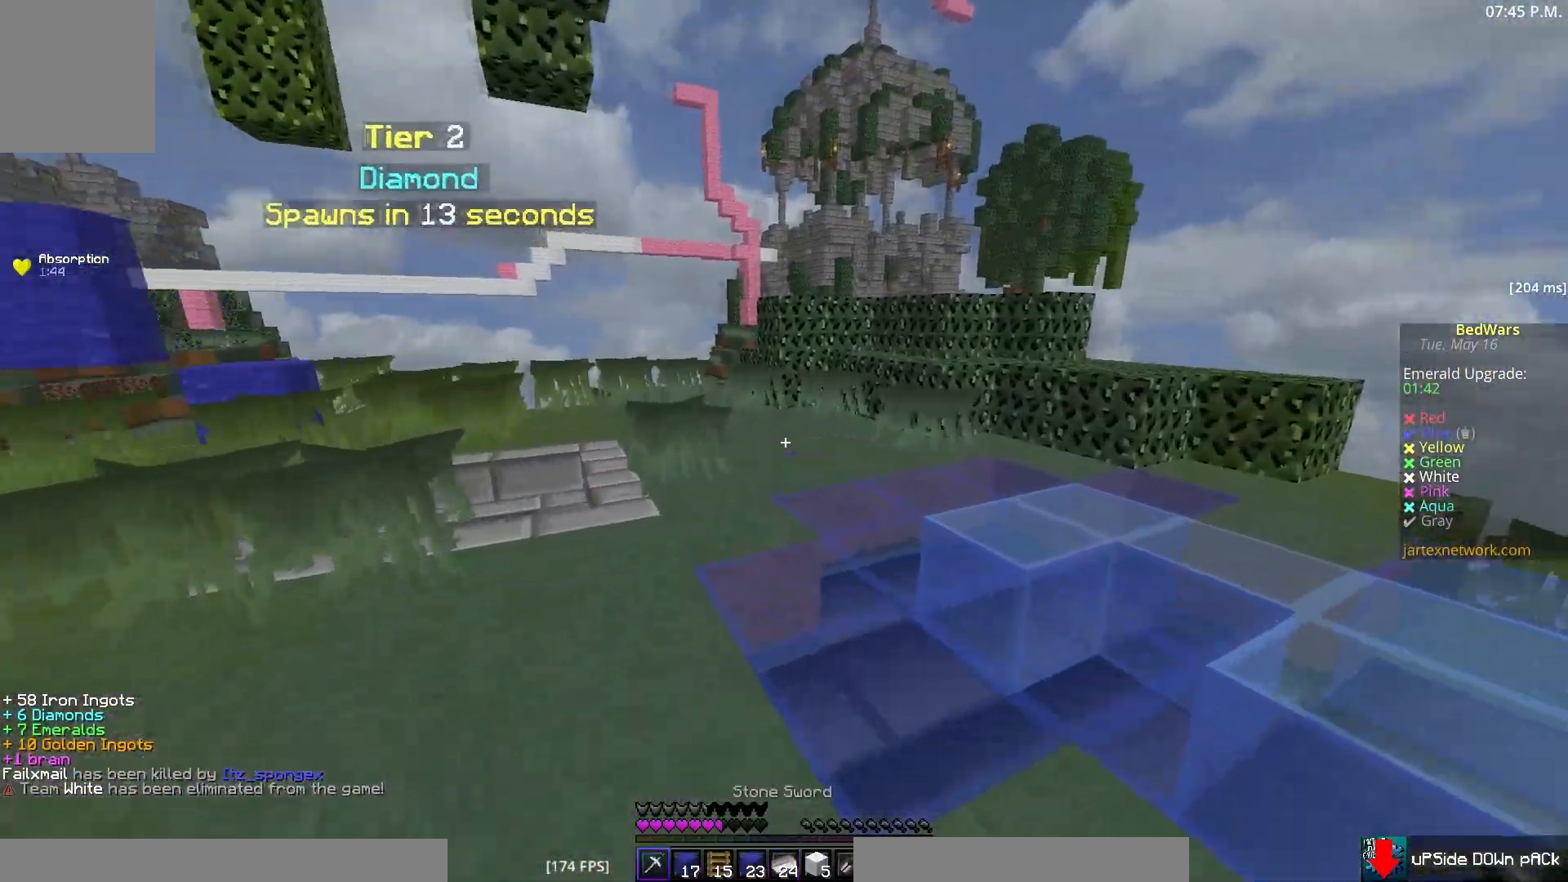
{"keys": ["a", "w"], "mouse": [], "events": [[500, "a", "down"]]}
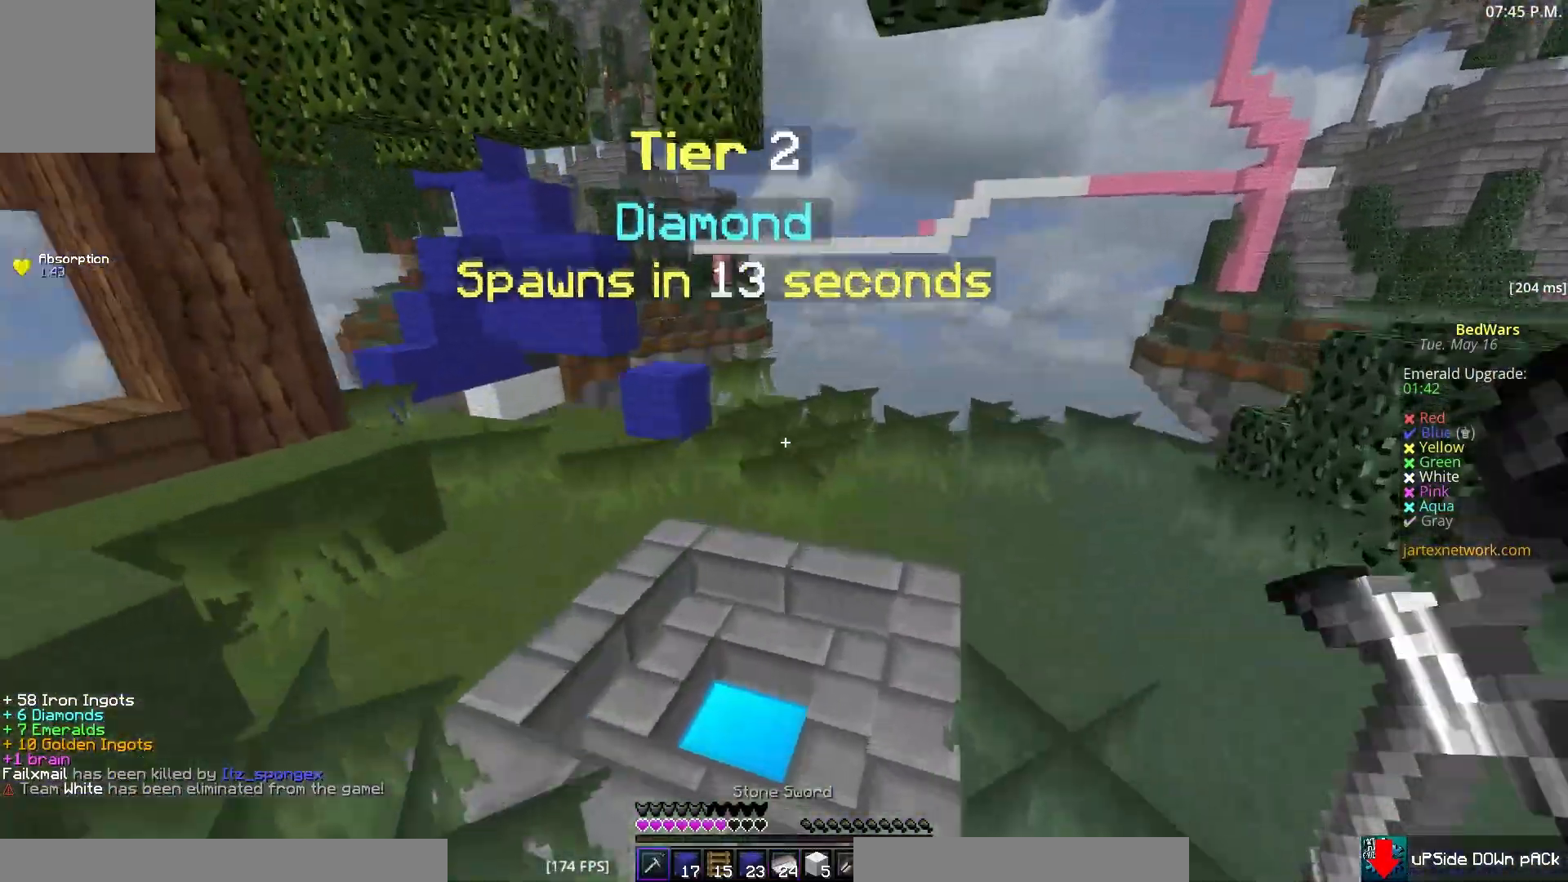
{"keys": ["w"], "mouse": [], "events": [[367, "a", "up"]]}
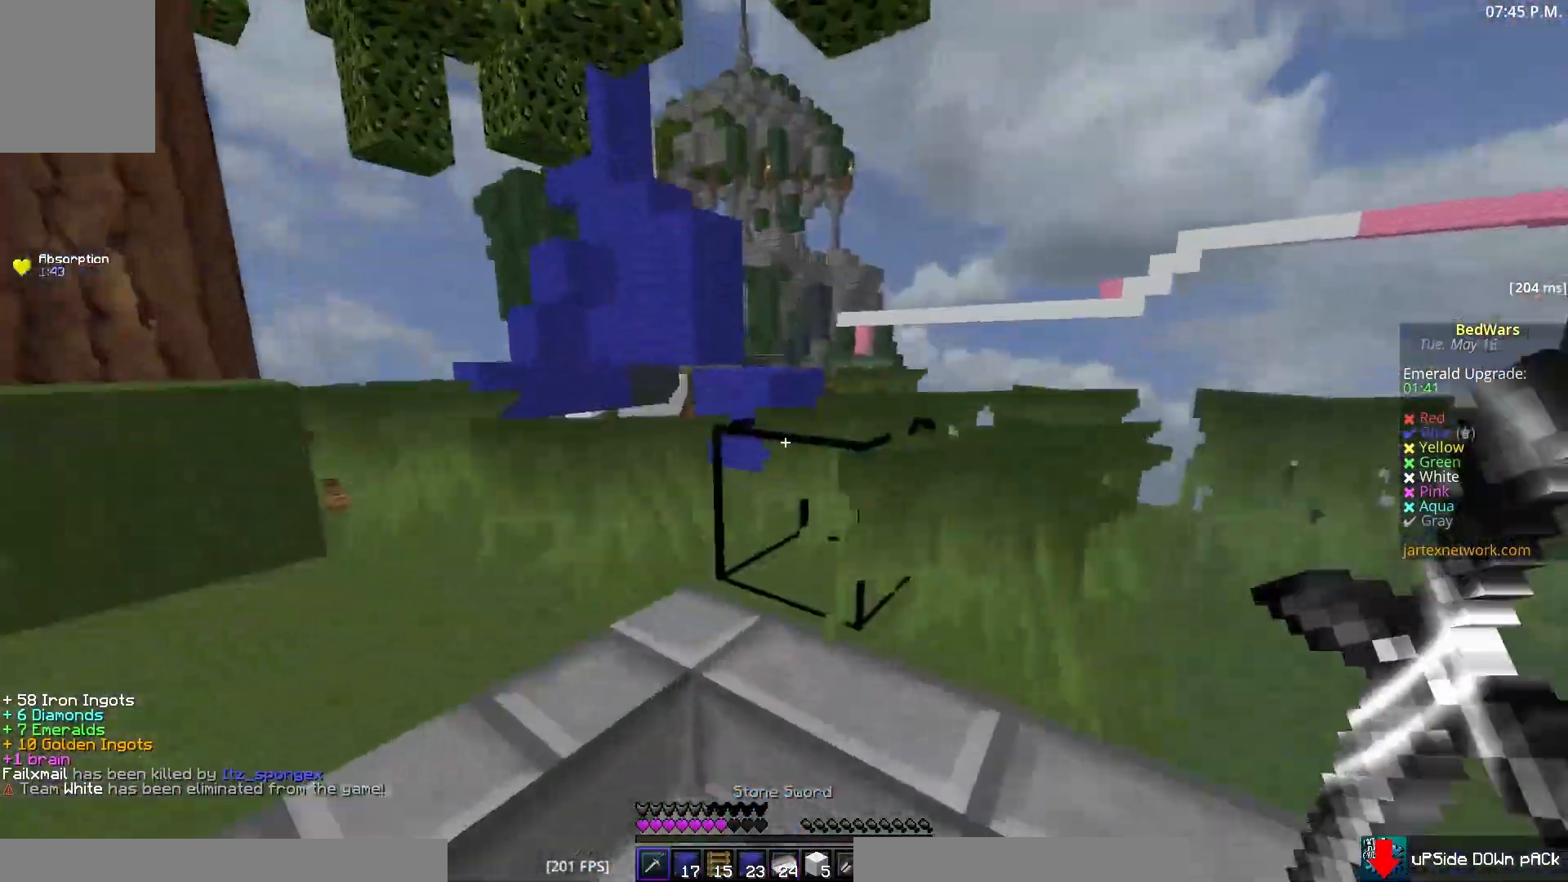
{"keys": ["w"], "mouse": [], "events": []}
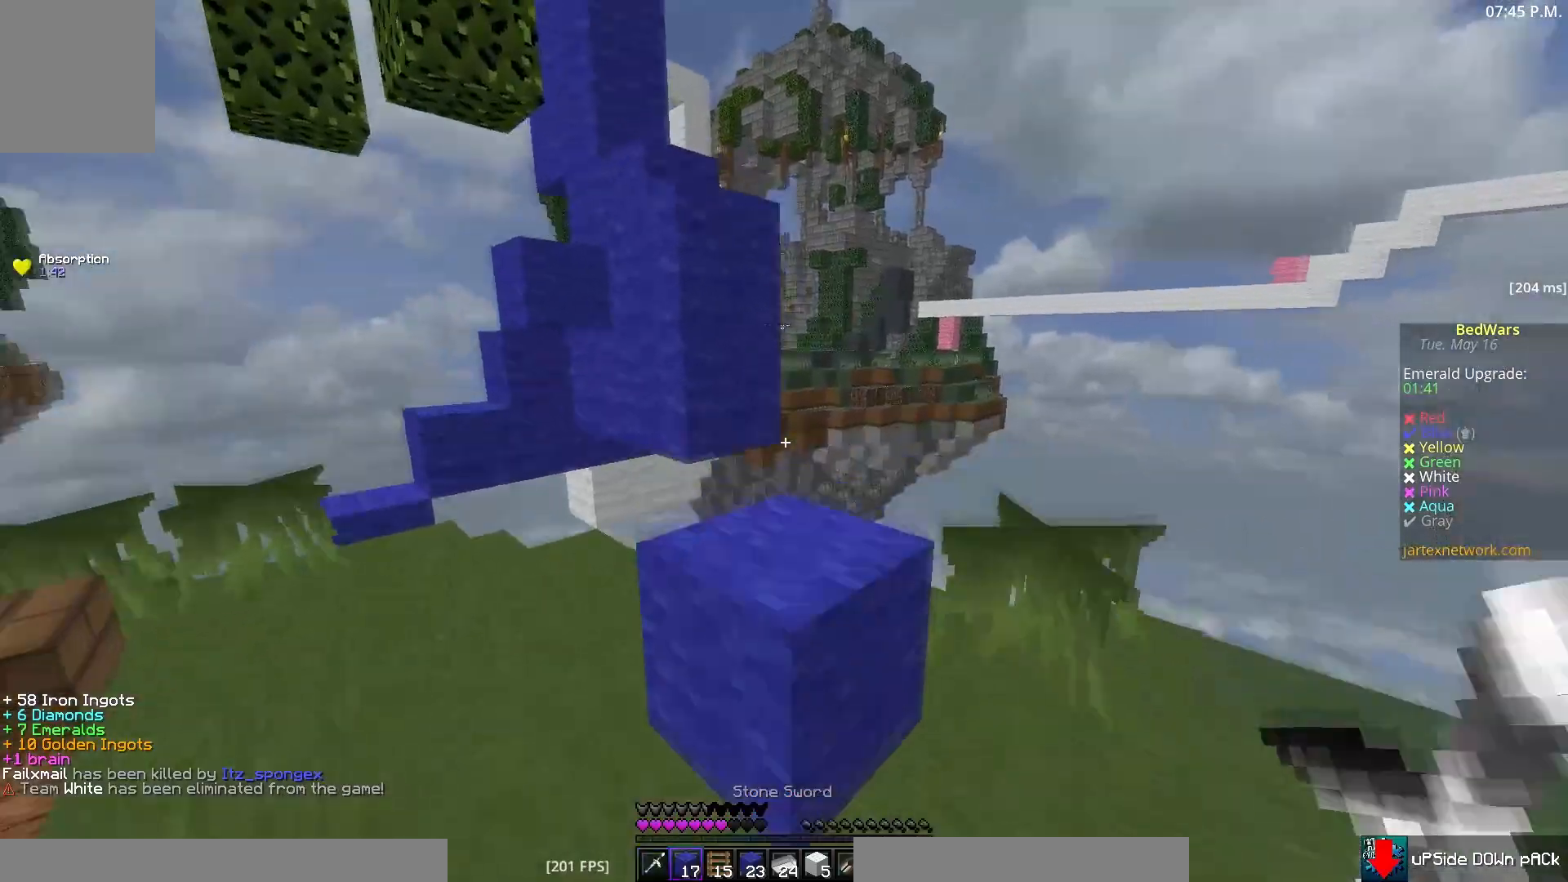
{"keys": ["w"], "mouse": [], "events": [[67, "mouse_right", "down"], [150, "w", "up"], [200, "mouse_right", "up"], [350, "w", "down"]]}
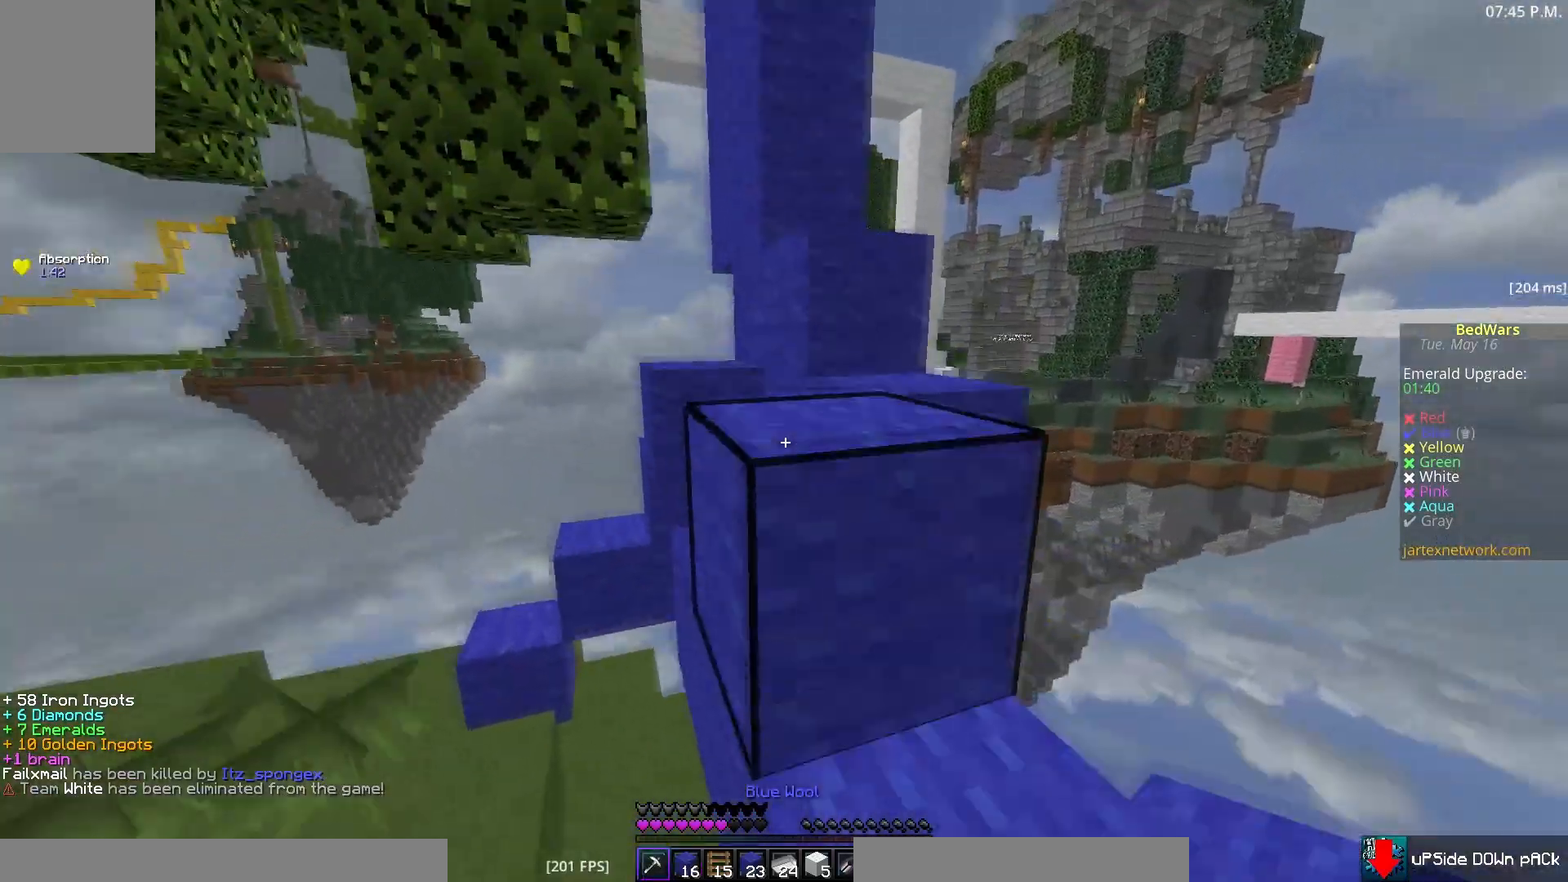
{"keys": ["w"], "mouse": [], "events": [[100, "a", "down"], [317, "a", "up"]]}
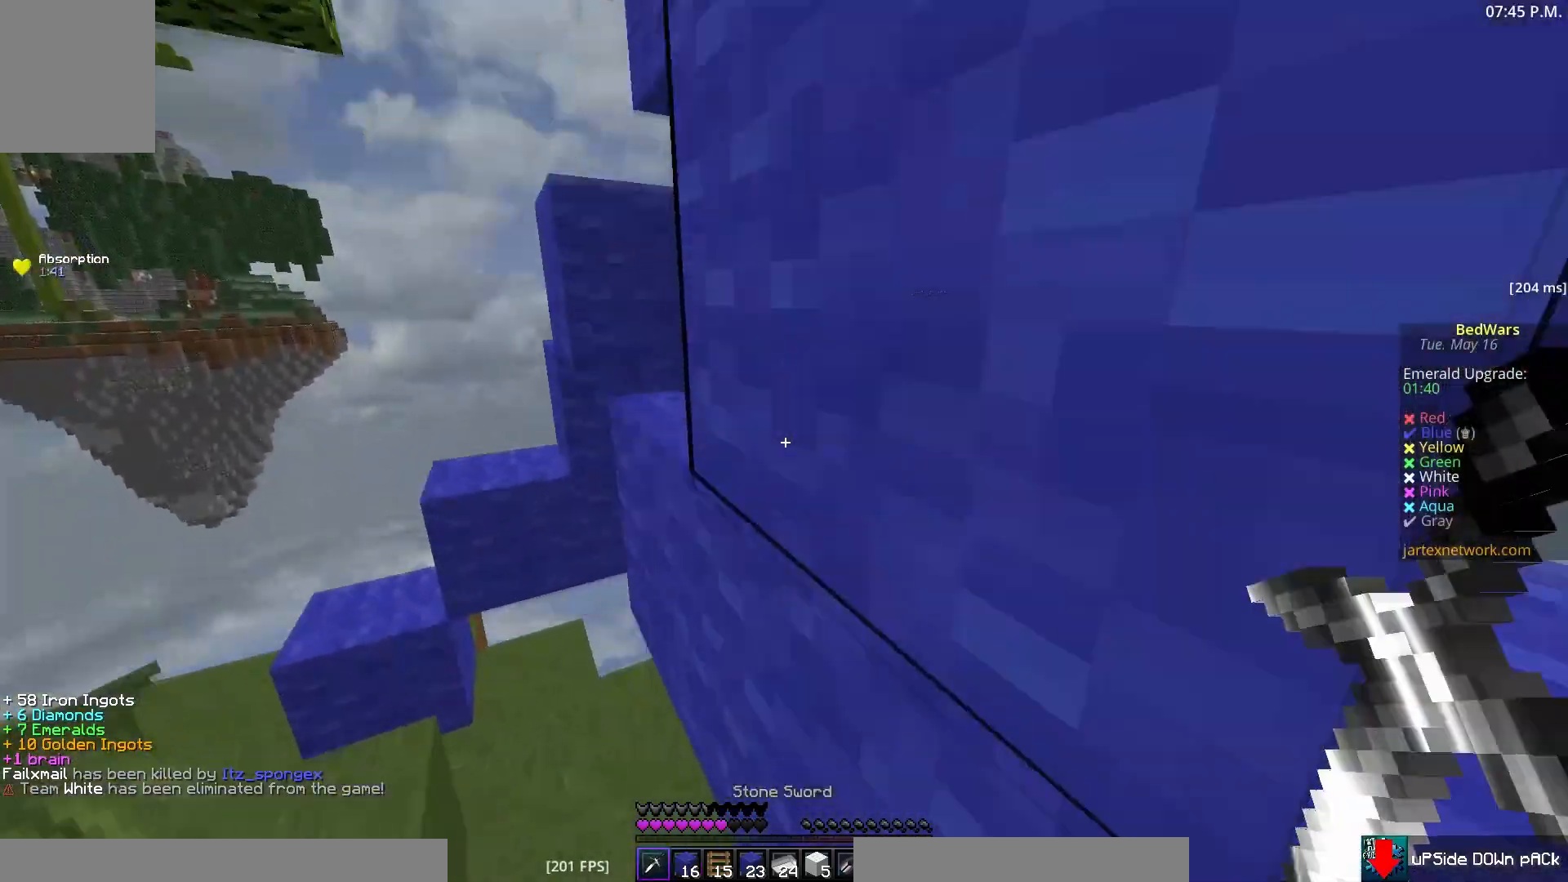
{"keys": [], "mouse": [], "events": [[83, "a", "down"], [183, "w", "up"], [267, "a", "up"]]}
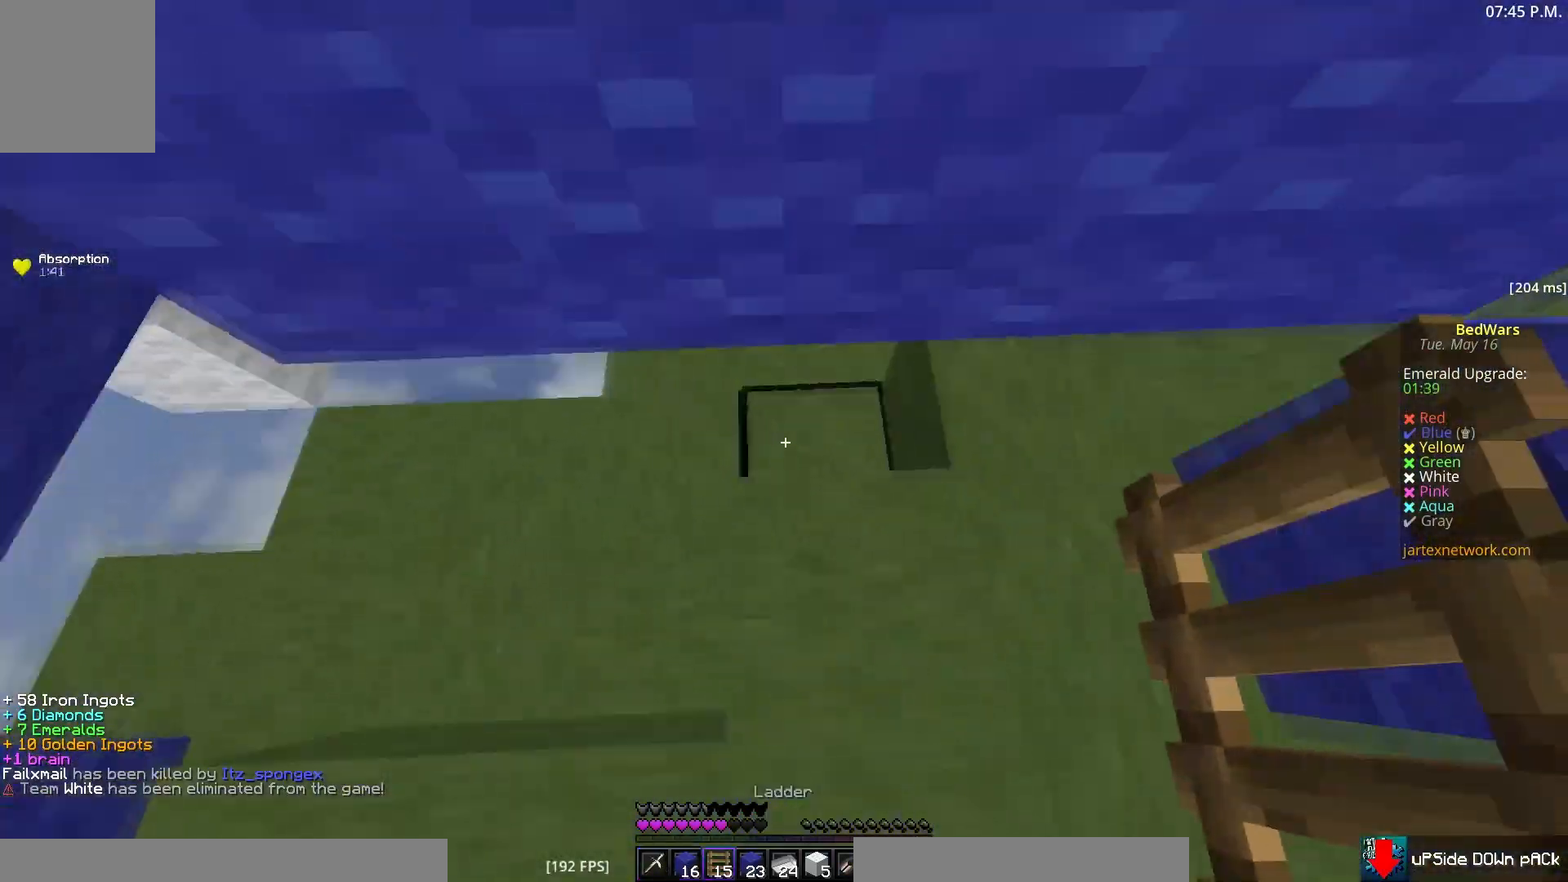
{"keys": ["d", "w"], "mouse": [], "events": [[33, "d", "down"], [167, "w", "down"]]}
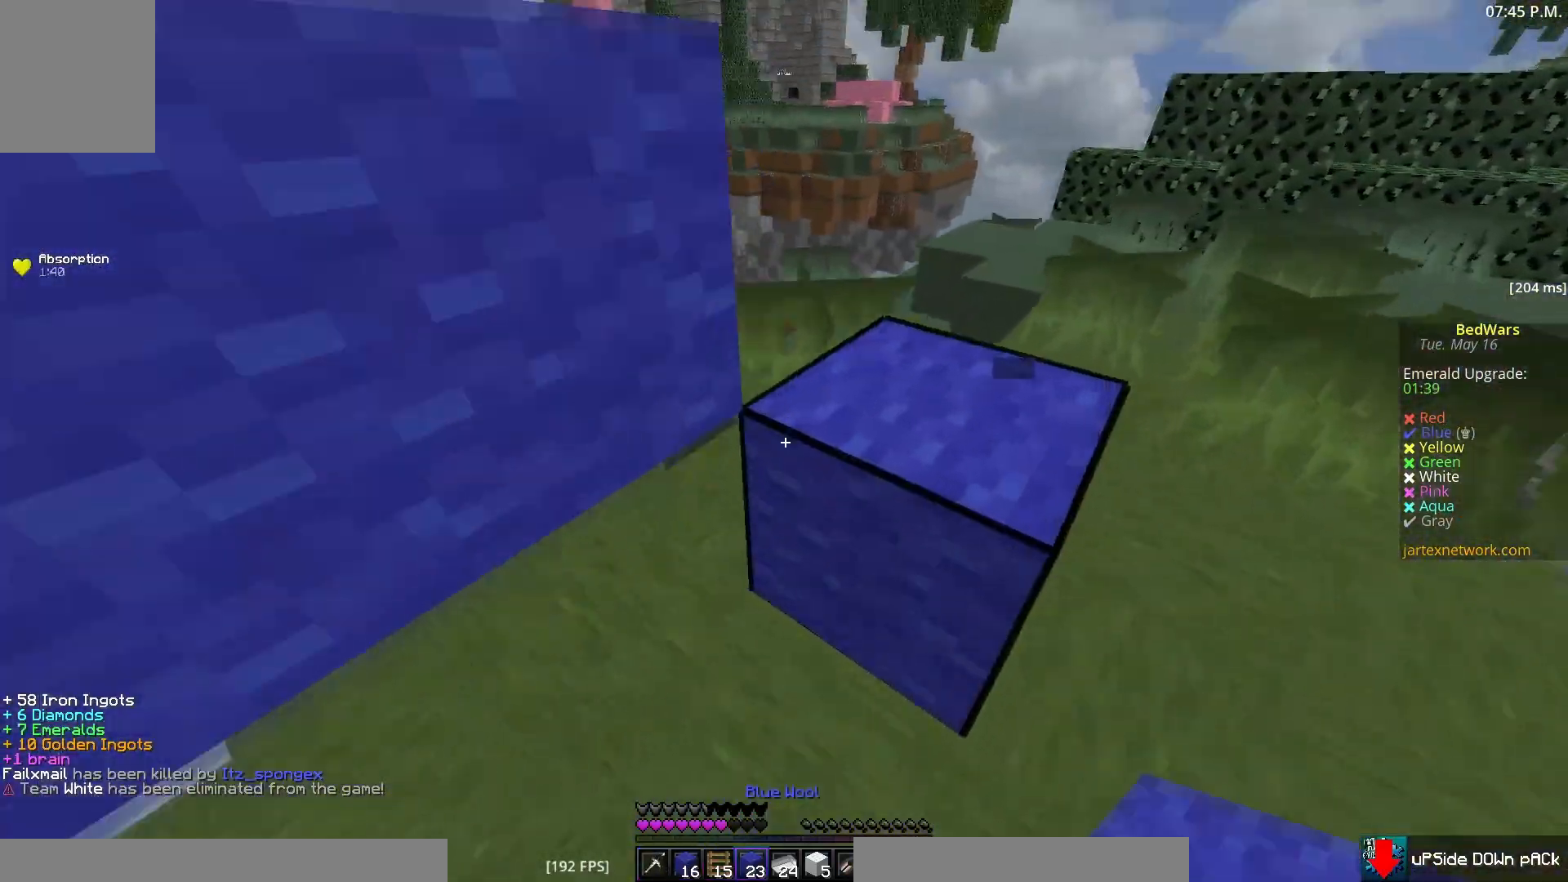
{"keys": [], "mouse": [], "events": [[383, "d", "up"], [400, "w", "up"]]}
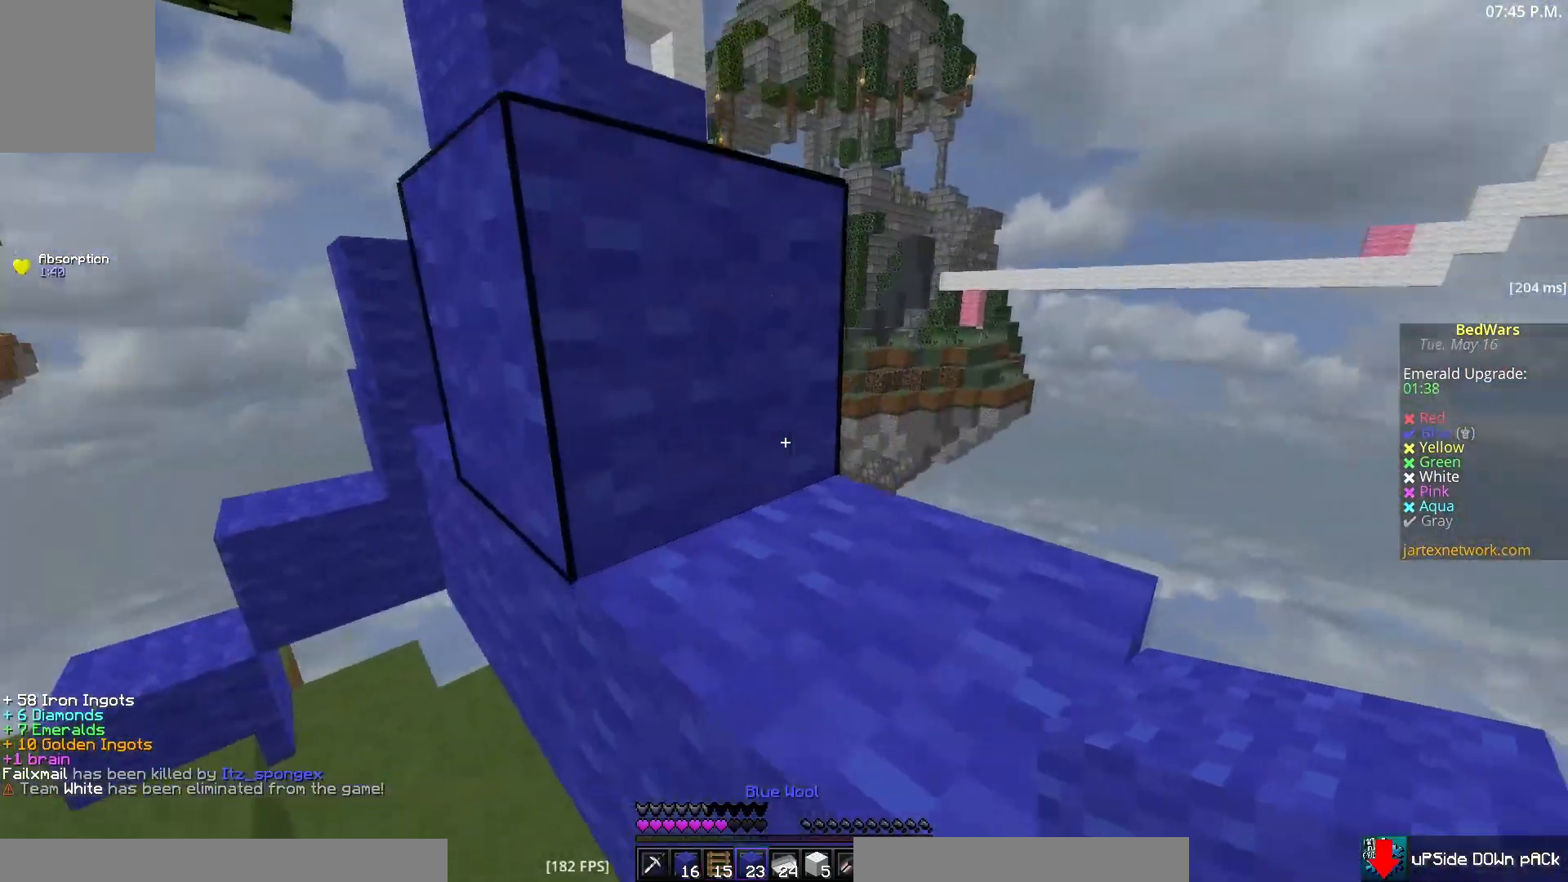
{"keys": ["w"], "mouse": [], "events": [[133, "w", "down"]]}
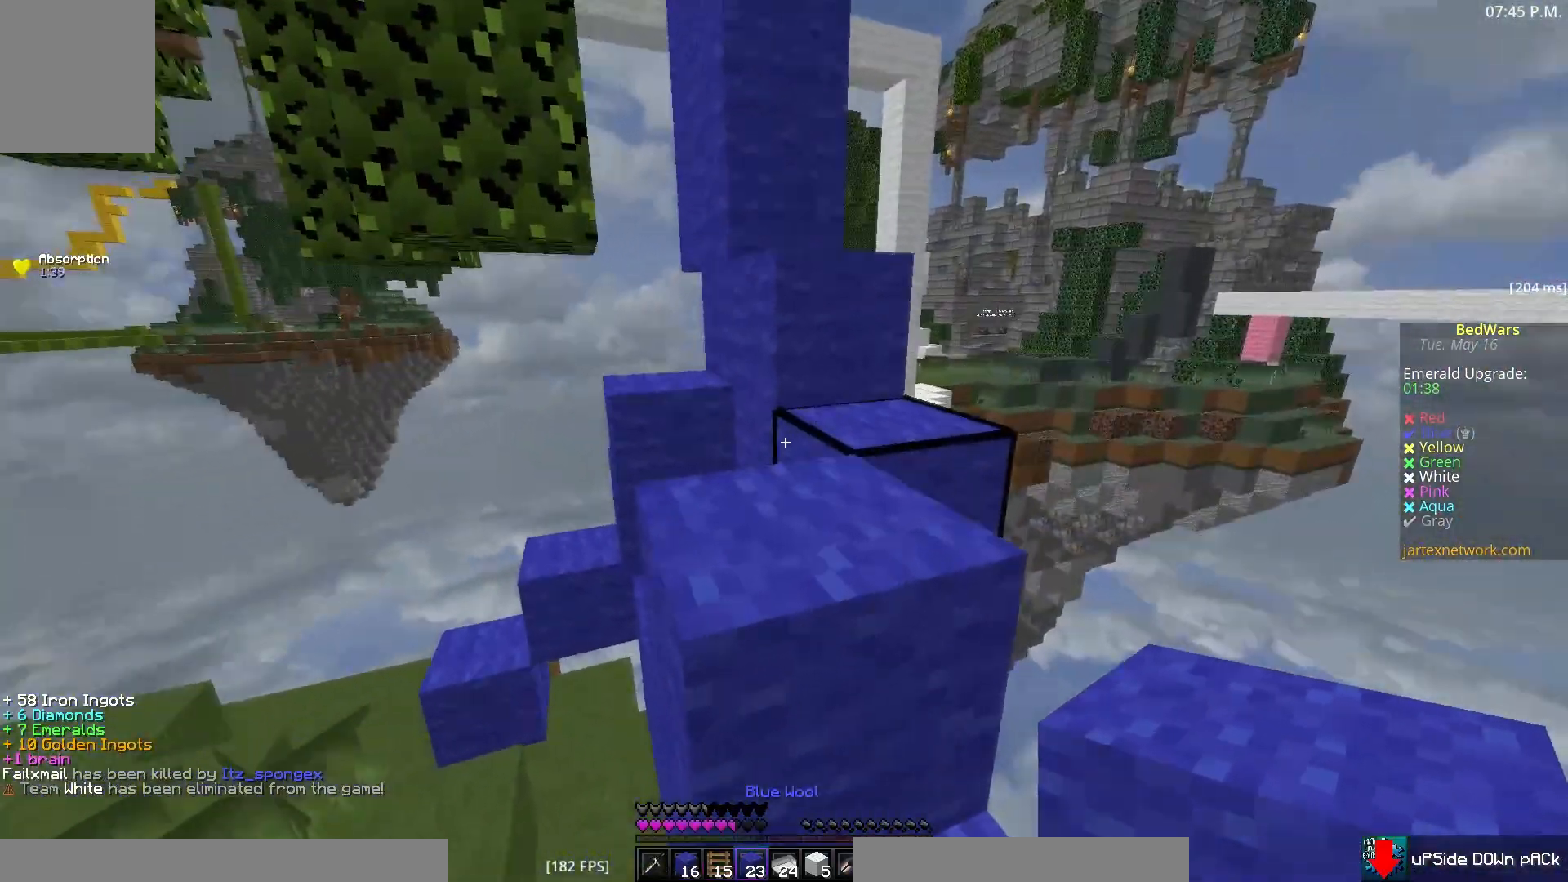
{"keys": ["w"], "mouse": [], "events": [[50, "a", "down"], [267, "a", "up"]]}
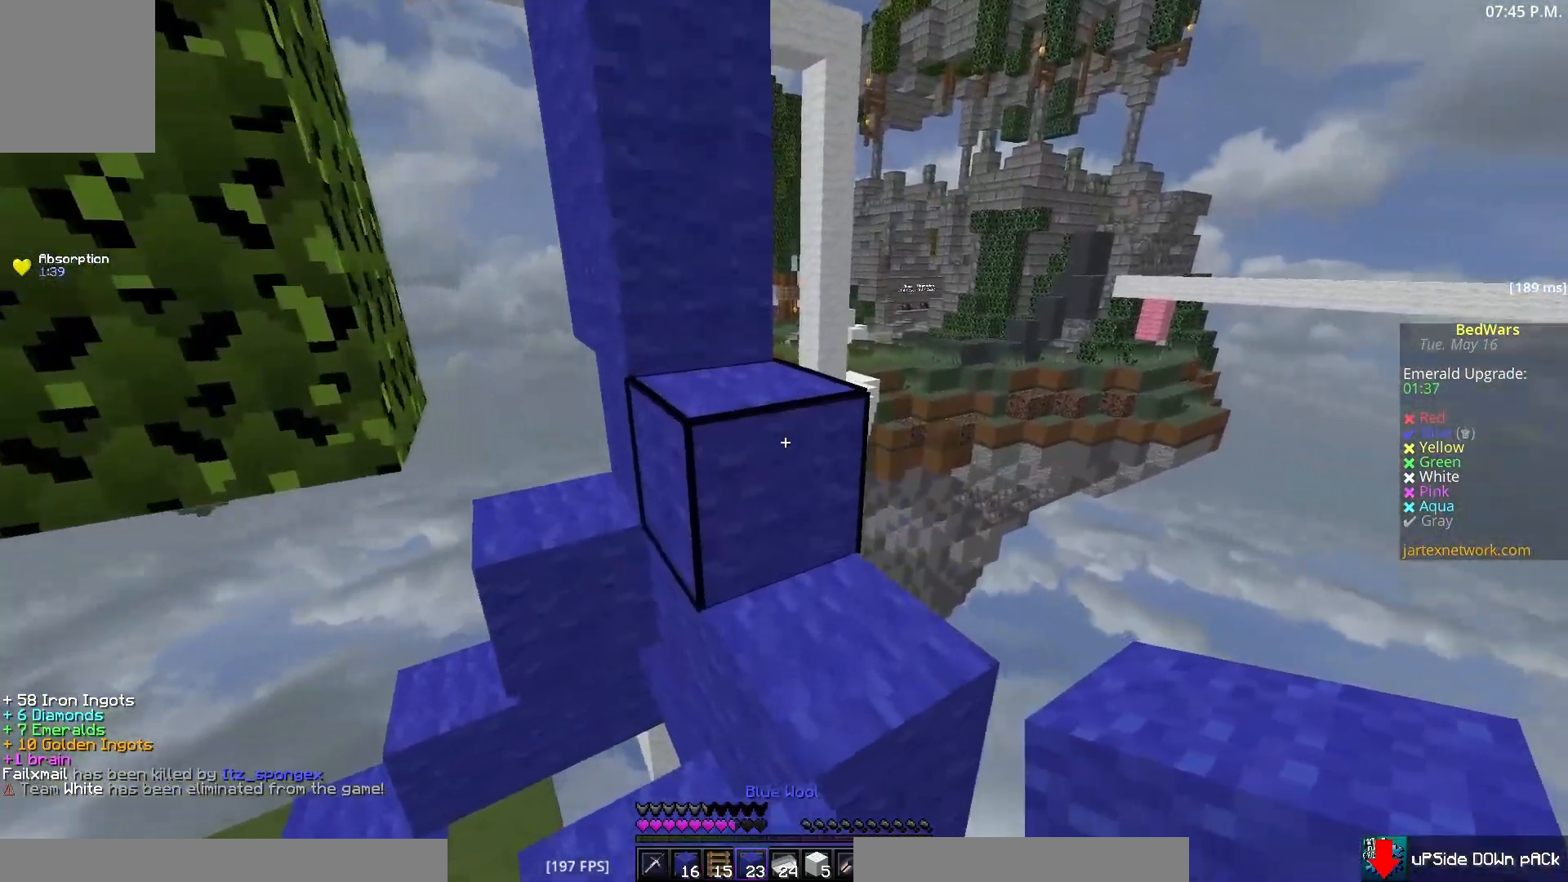
{"keys": ["d", "s"], "mouse": [], "events": [[183, "a", "down"], [317, "a", "up"], [333, "w", "up"], [383, "d", "down"], [383, "s", "down"]]}
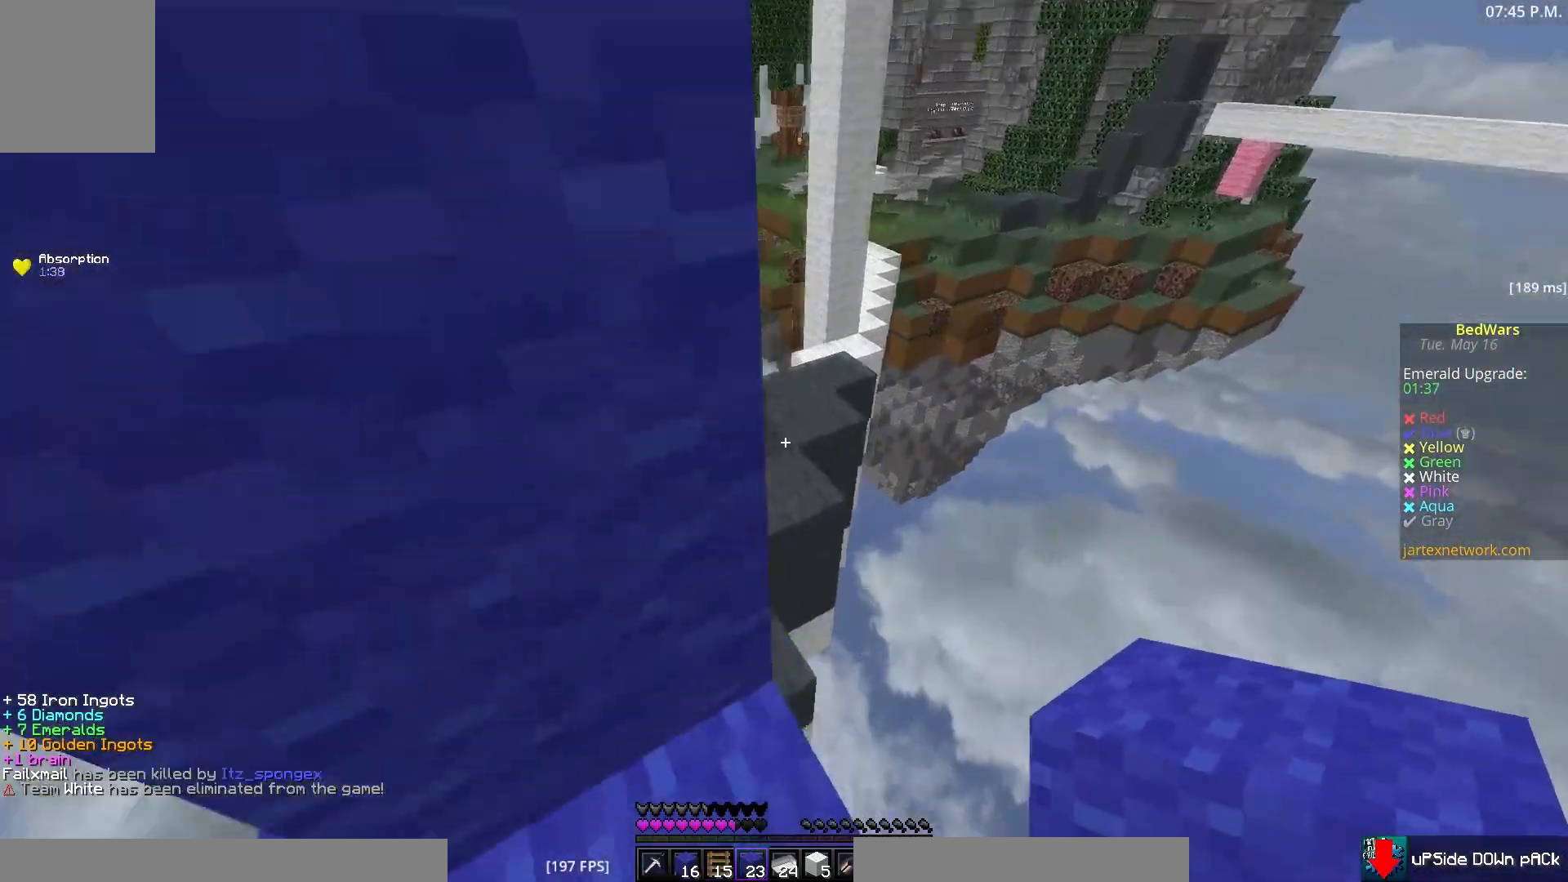
{"keys": ["d", "s"], "mouse": ["right"], "events": [[467, "mouse_right", "down"]]}
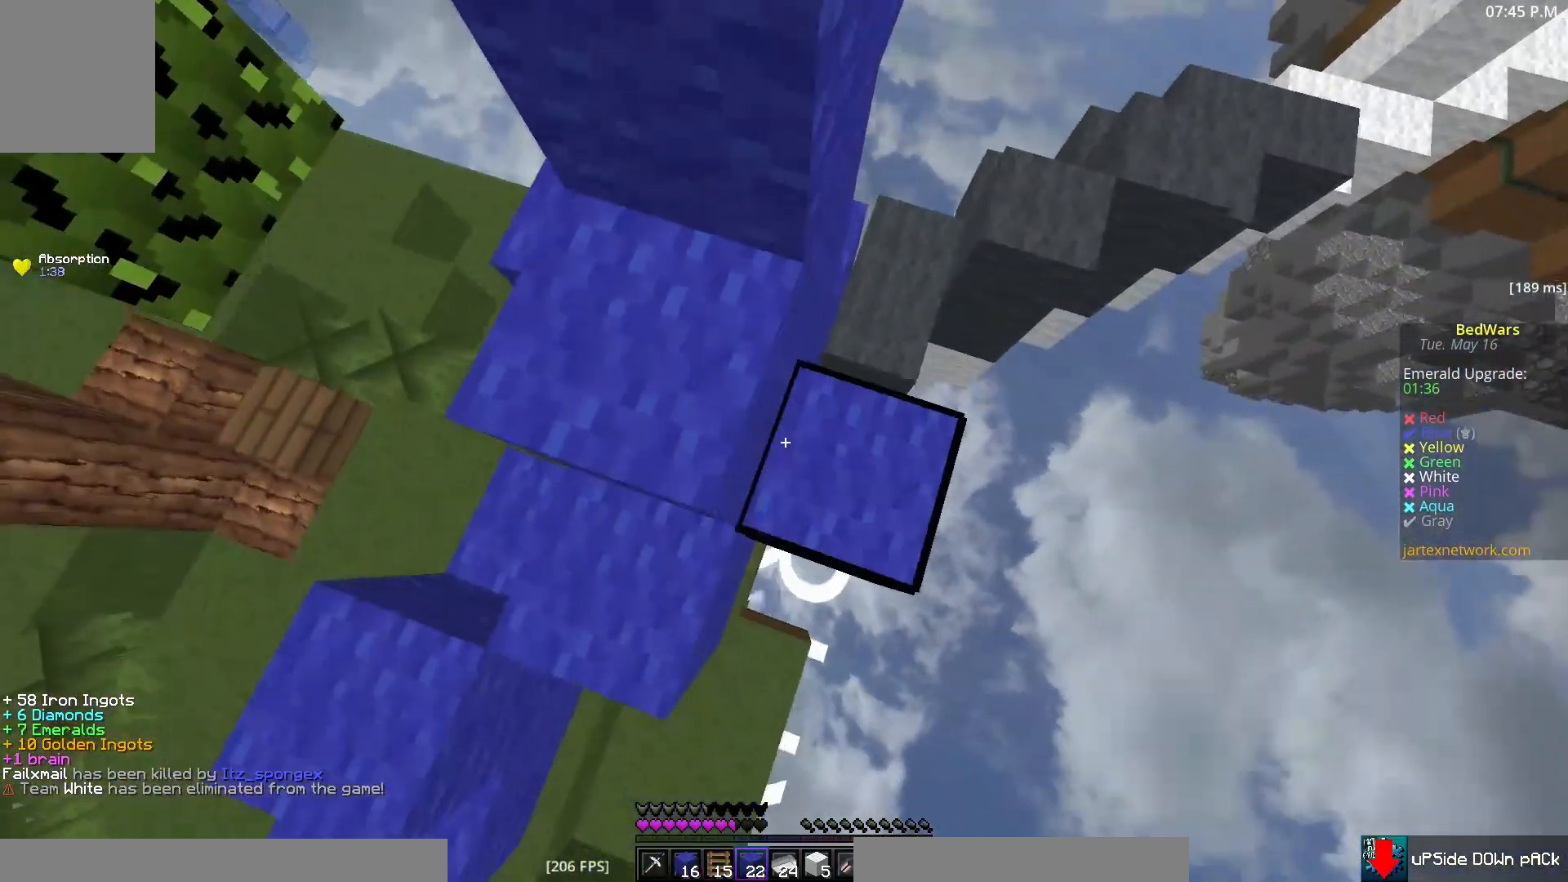
{"keys": ["a", "w"], "mouse": [], "events": [[100, "d", "up"], [100, "s", "up"], [117, "mouse_right", "up"], [267, "w", "down"], [483, "a", "down"]]}
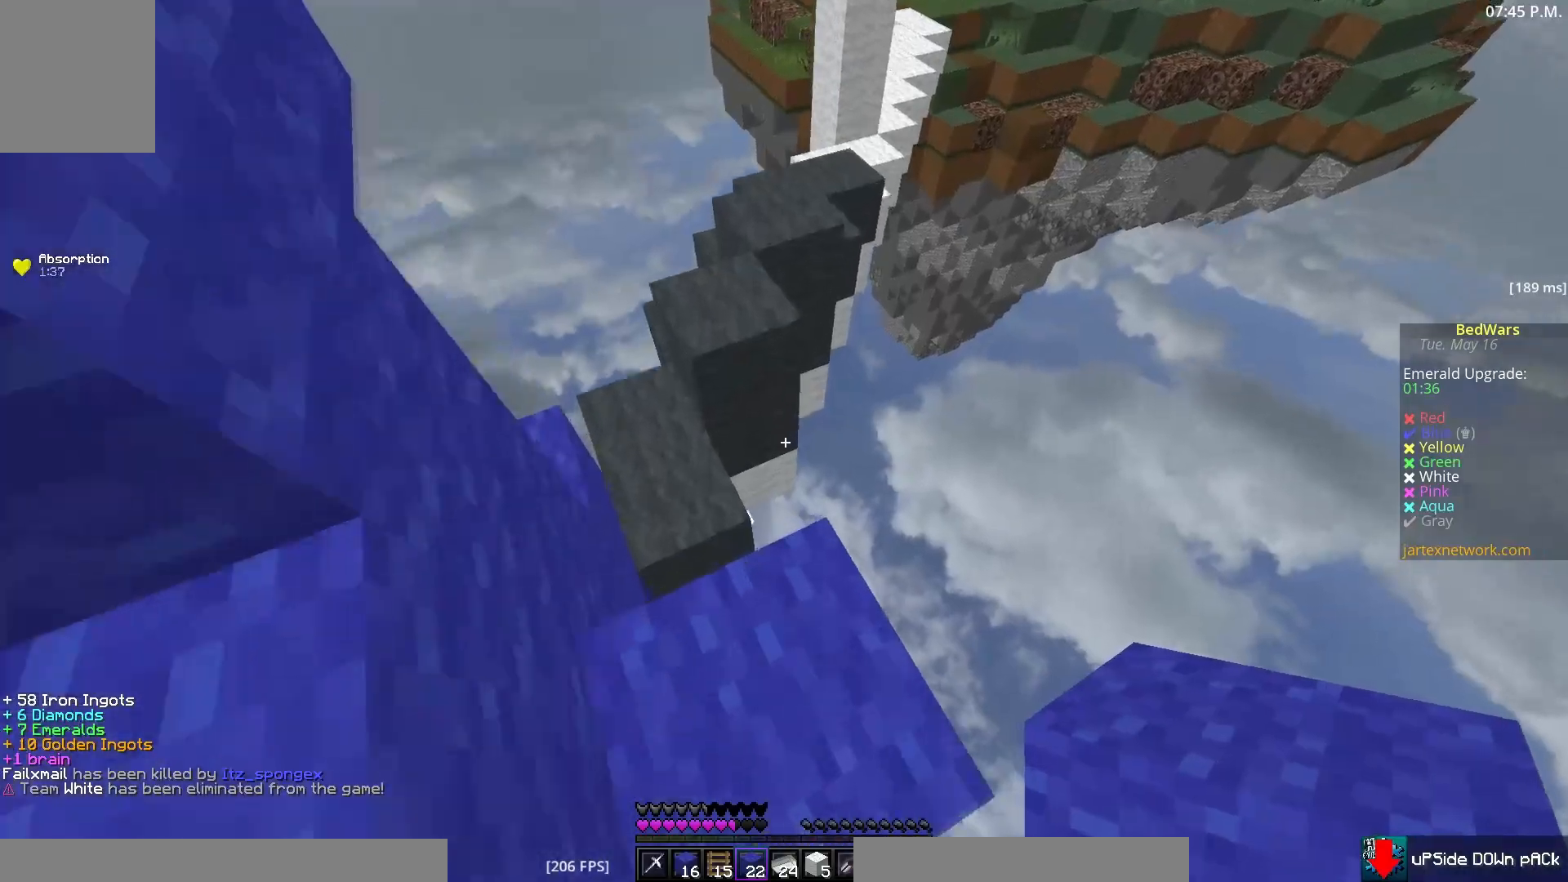
{"keys": ["w"], "mouse": [], "events": [[283, "a", "up"]]}